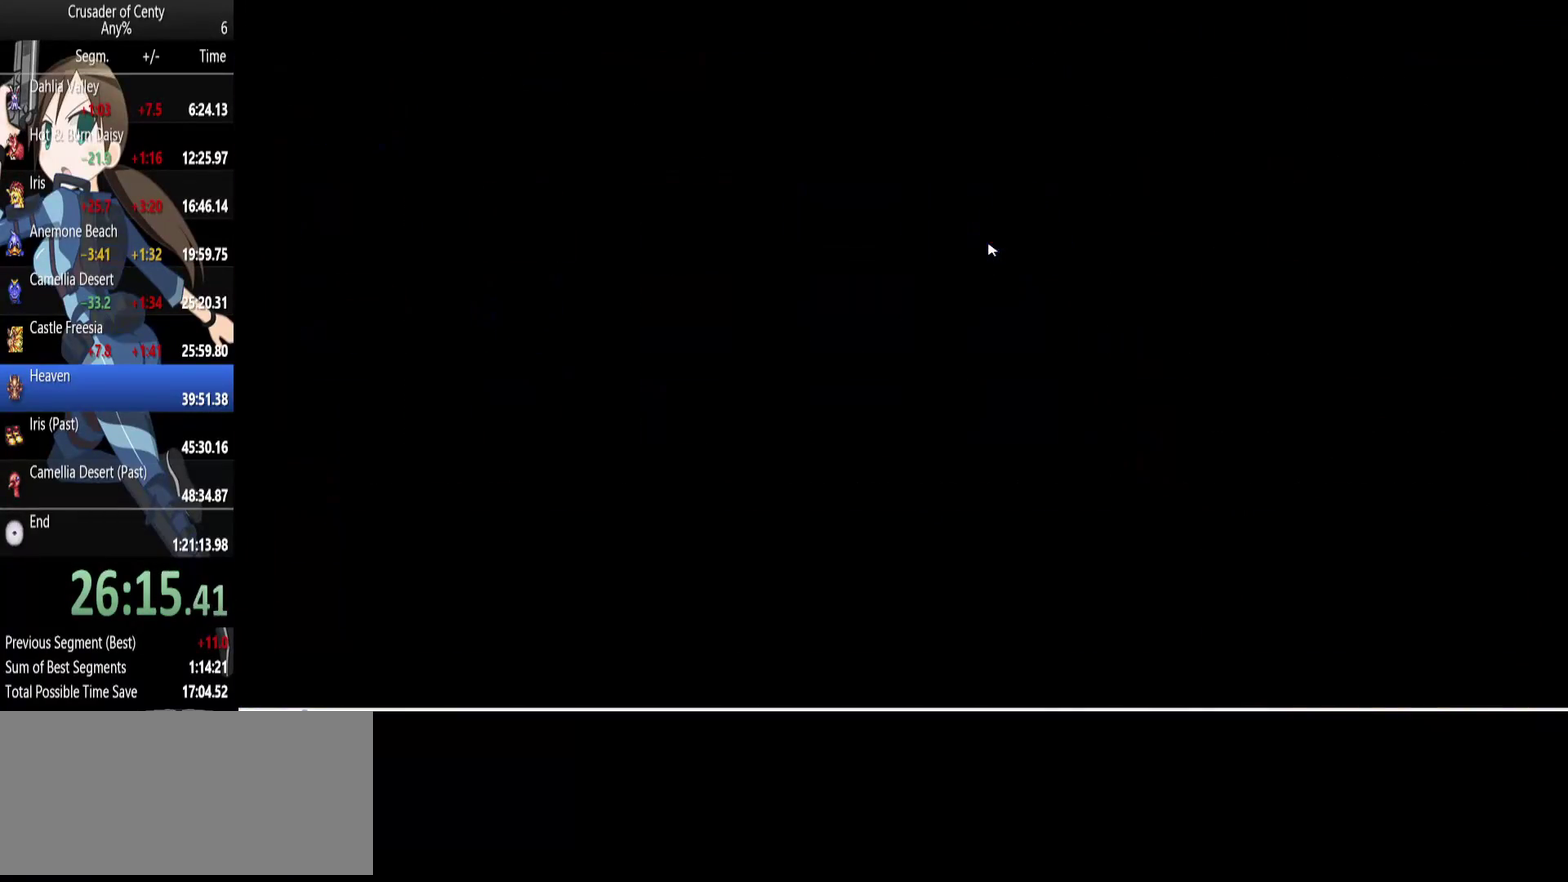
Gameplay with a controller (Xbox layout); each line is a JSON object with the inputs held at the frame after it. "events" lists button and stick changes between this image and that frame as [ms after this image, input, new state], when the widget could be followed in between. Not read: L1 L2 L3 R1 R2 R3 START.
{"buttons": ["A"], "events": [[183, "A", "down"]]}
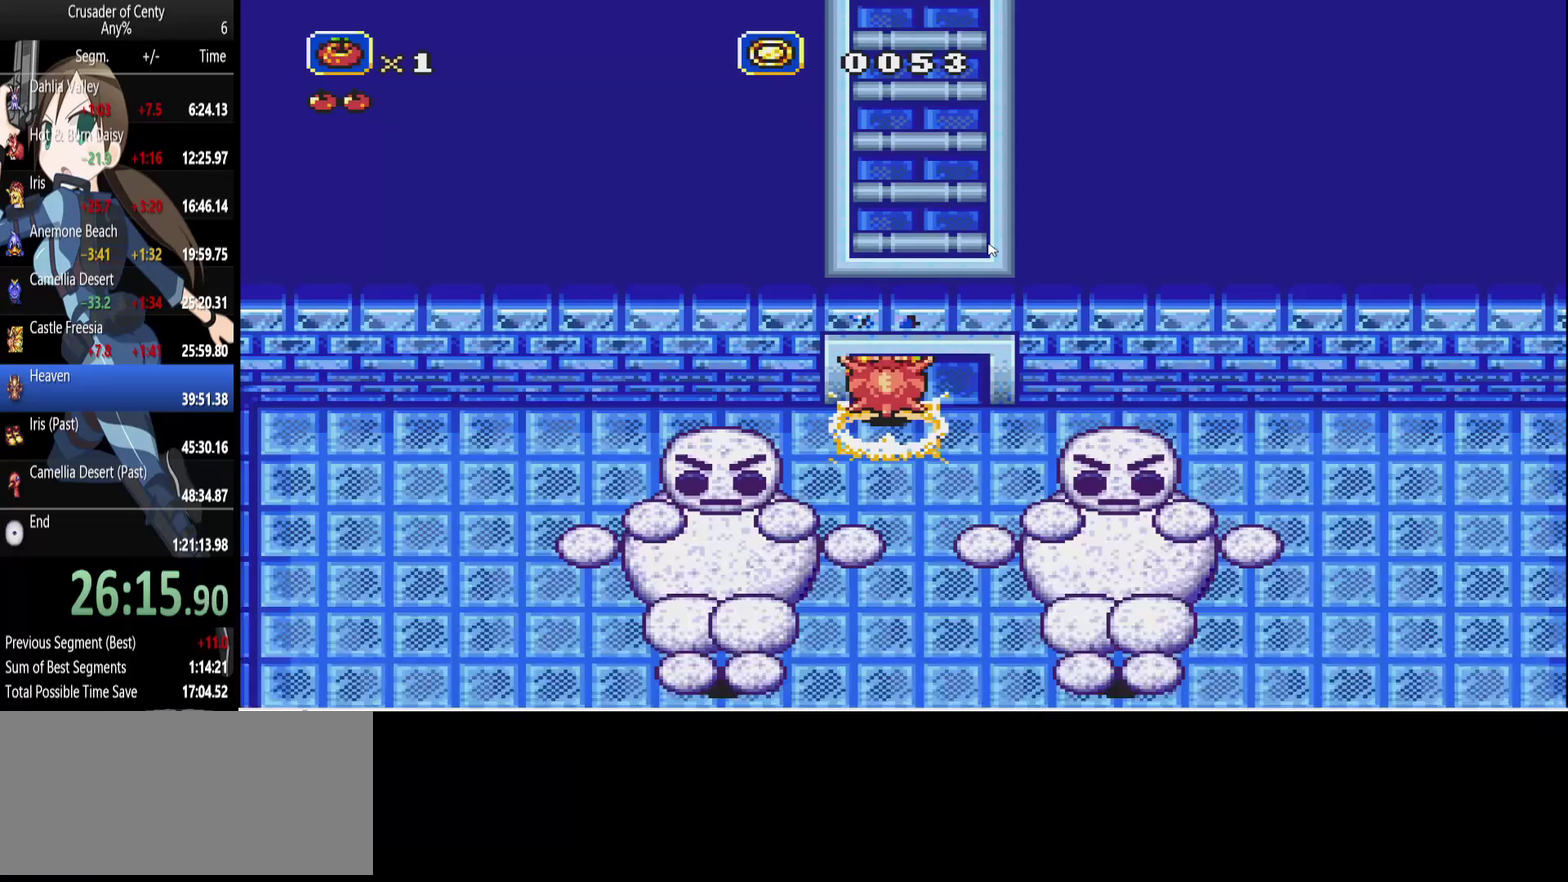
{"buttons": ["A", "DPAD_UP"], "events": [[250, "DPAD_UP", "down"]]}
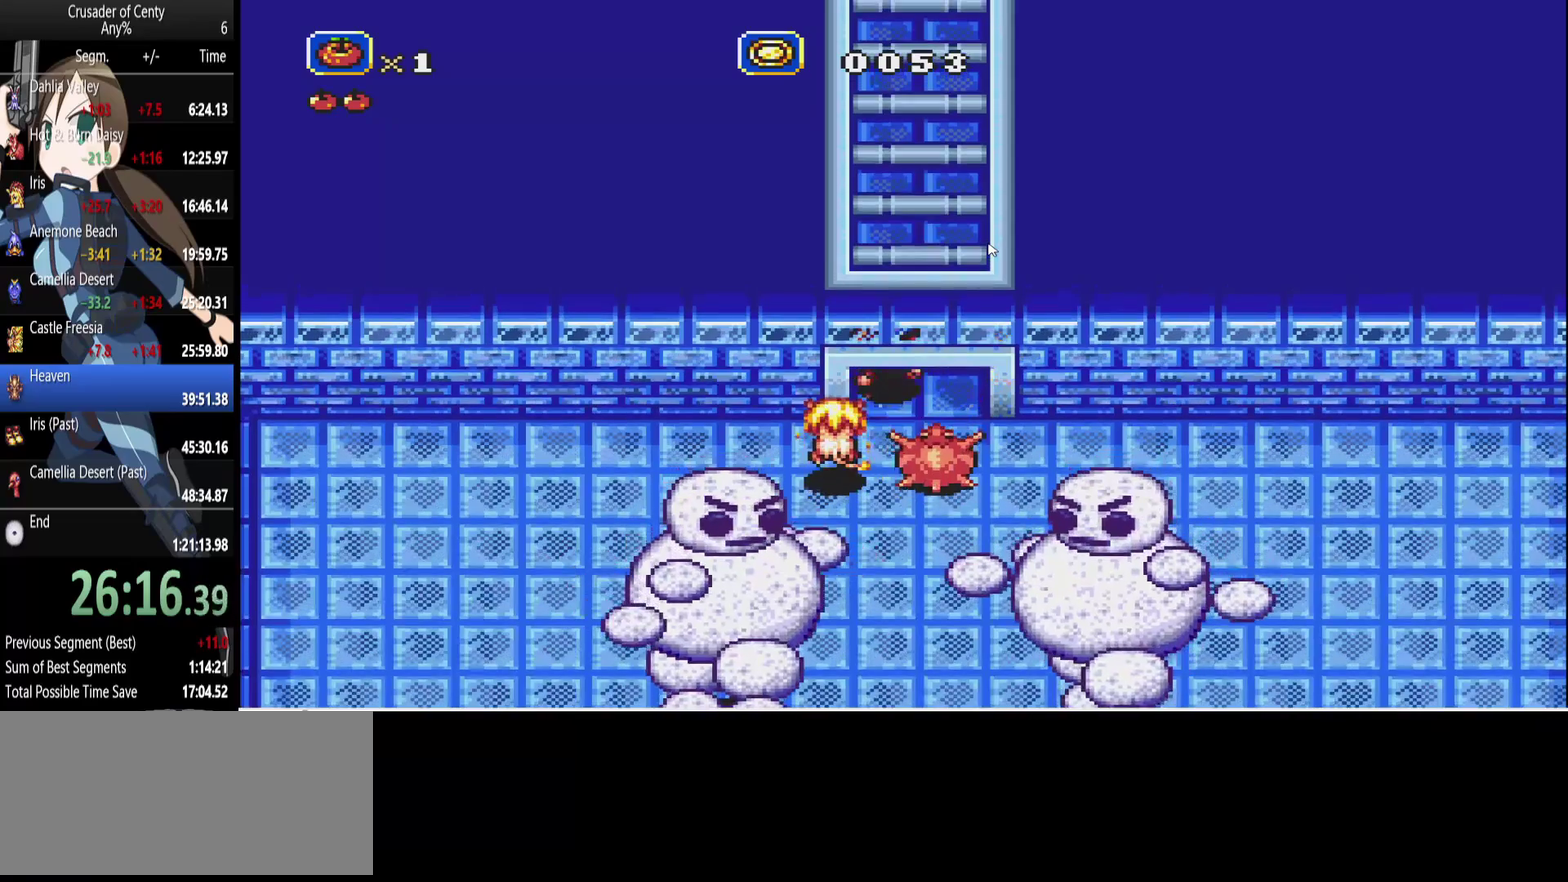
{"buttons": ["A", "DPAD_UP"], "events": [[167, "B", "down"], [350, "B", "up"]]}
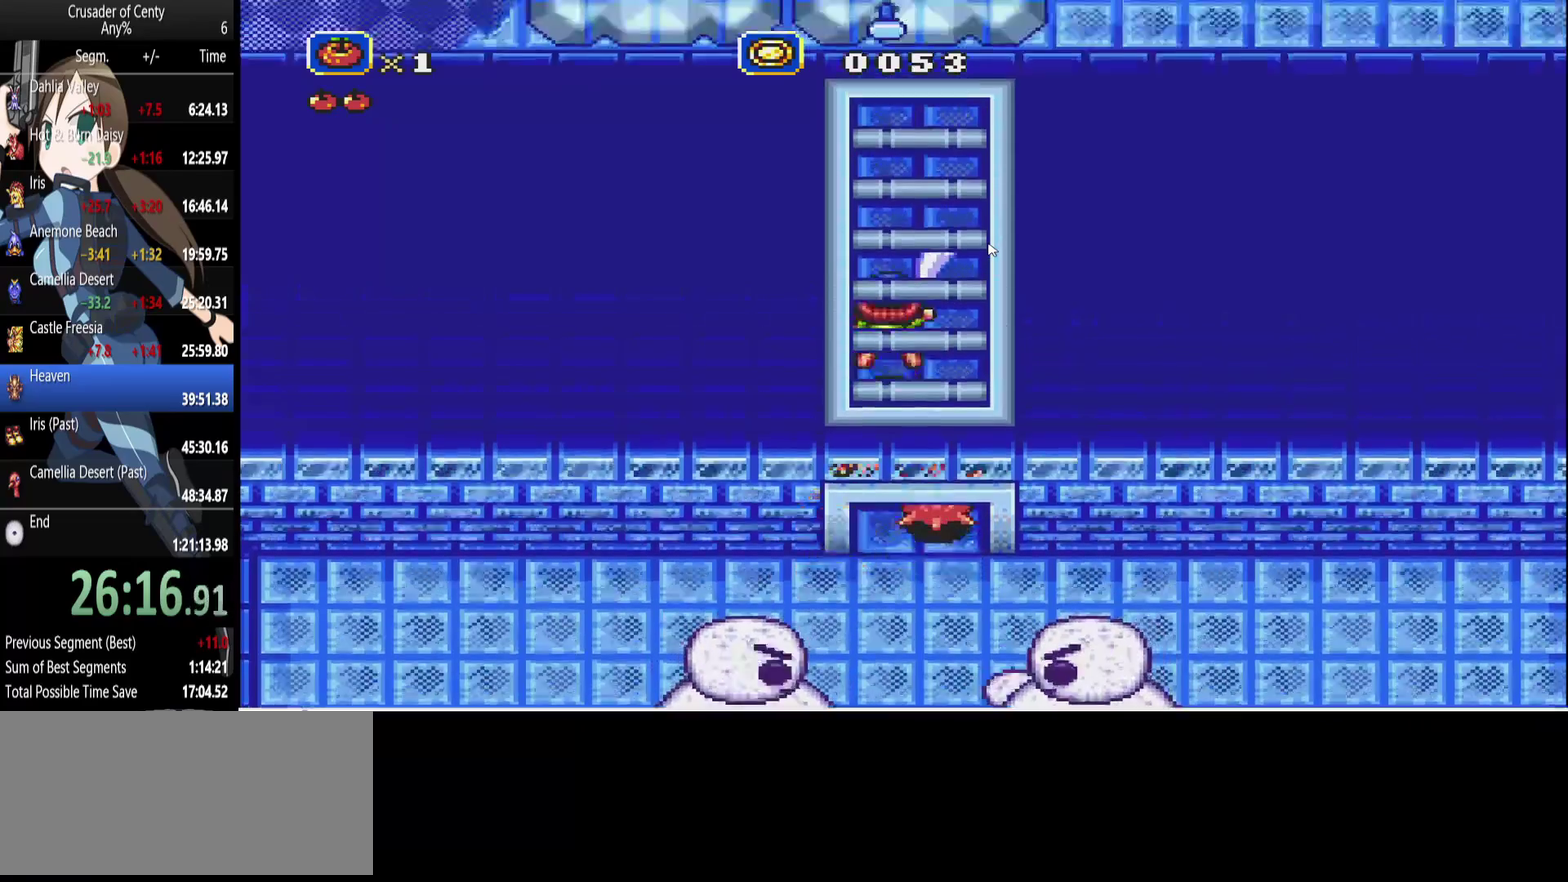
{"buttons": ["A"], "events": [[183, "DPAD_UP", "up"]]}
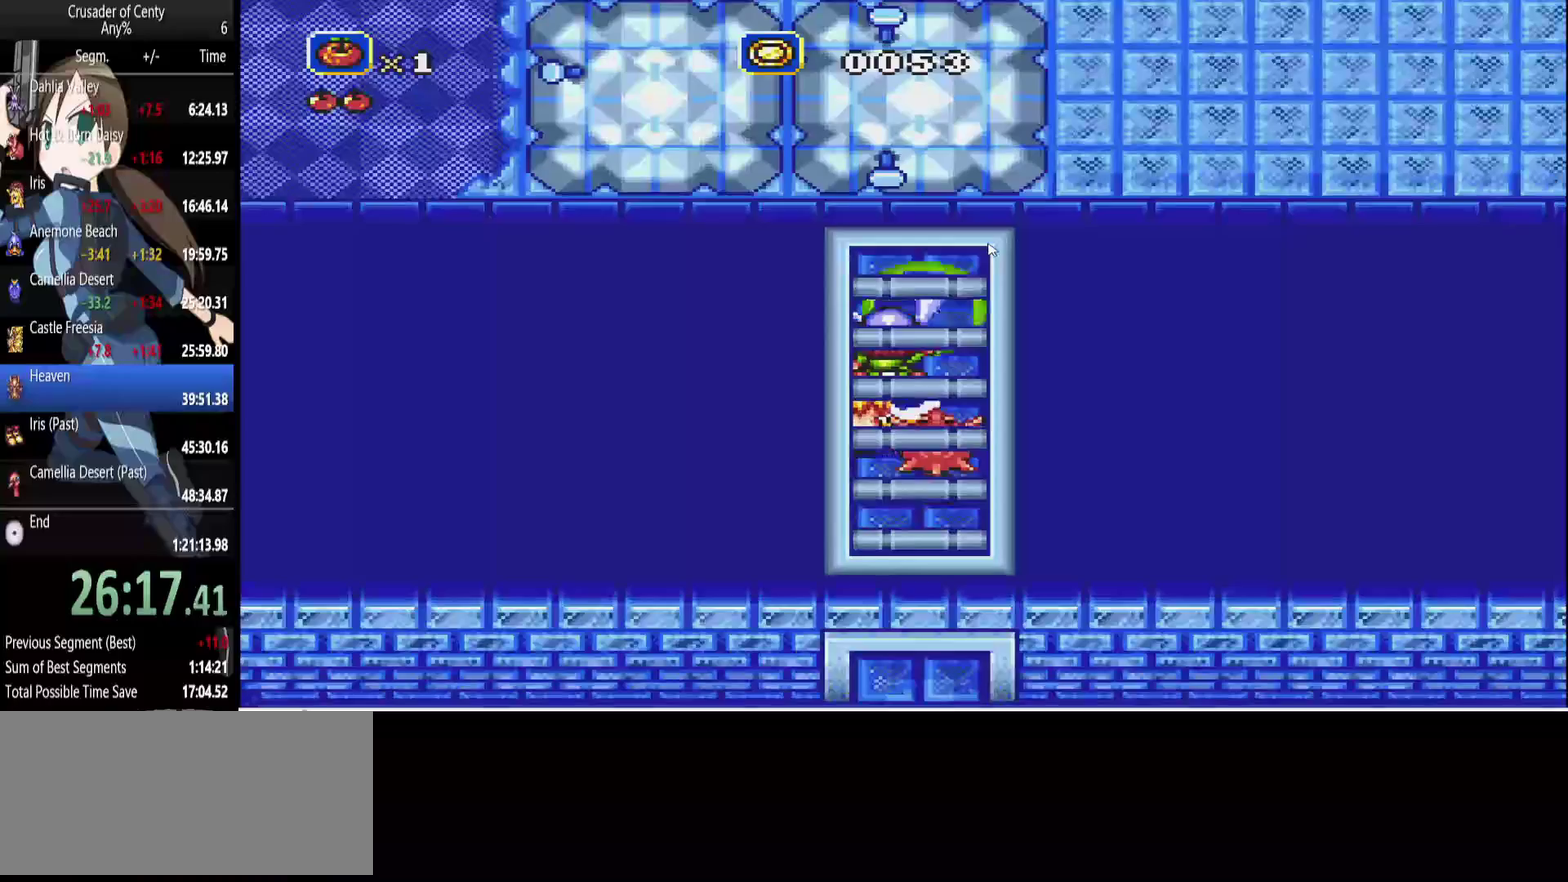
{"buttons": ["A", "DPAD_UP"], "events": [[67, "DPAD_UP", "down"]]}
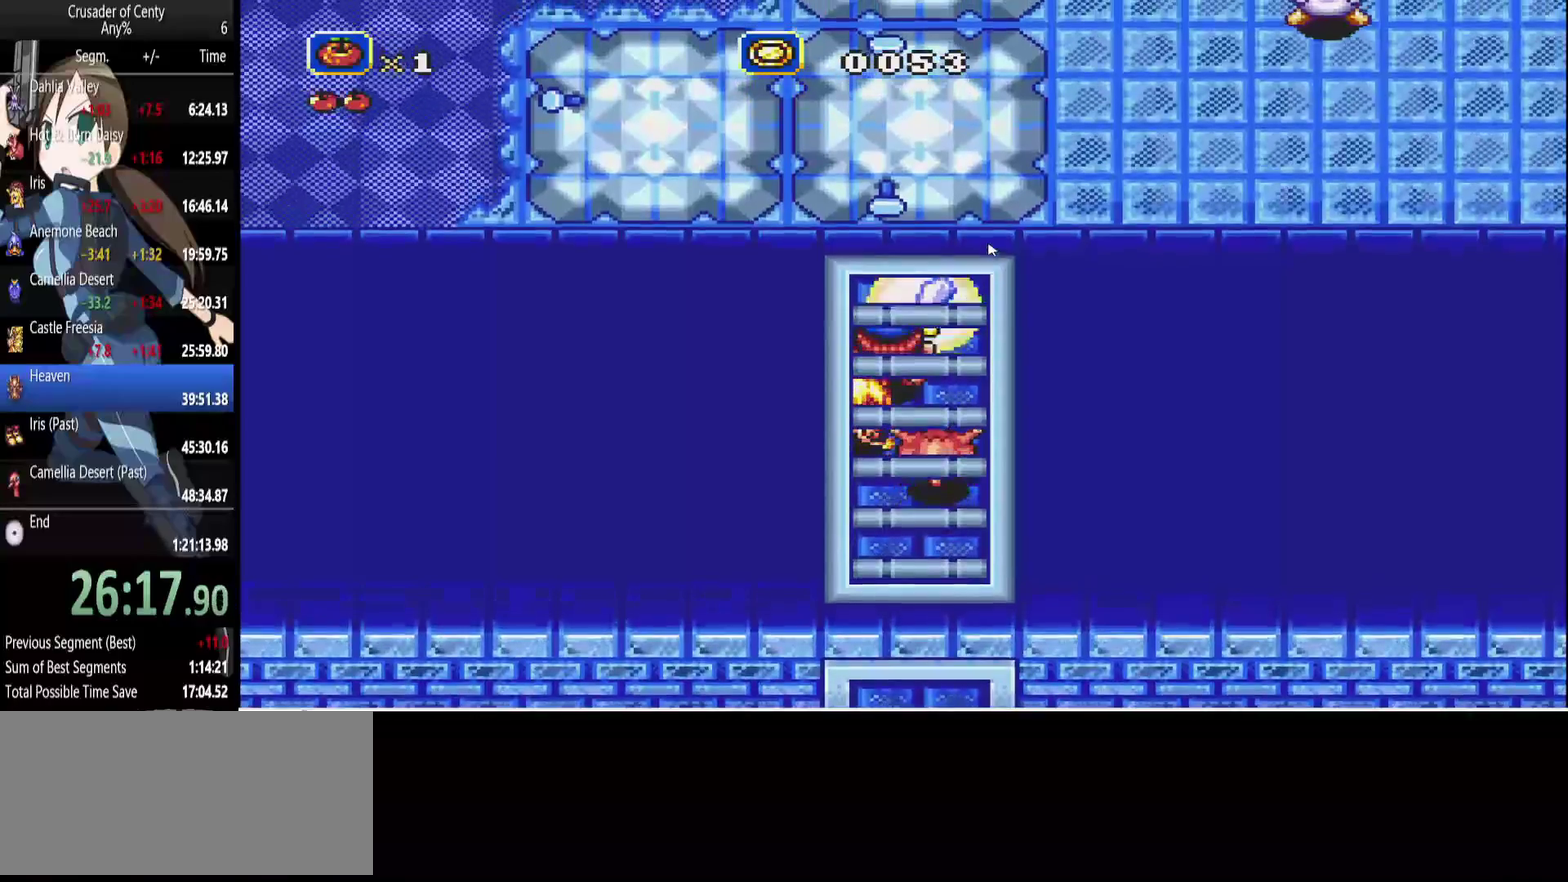
{"buttons": ["A", "DPAD_UP"], "events": [[33, "B", "down"], [167, "B", "up"]]}
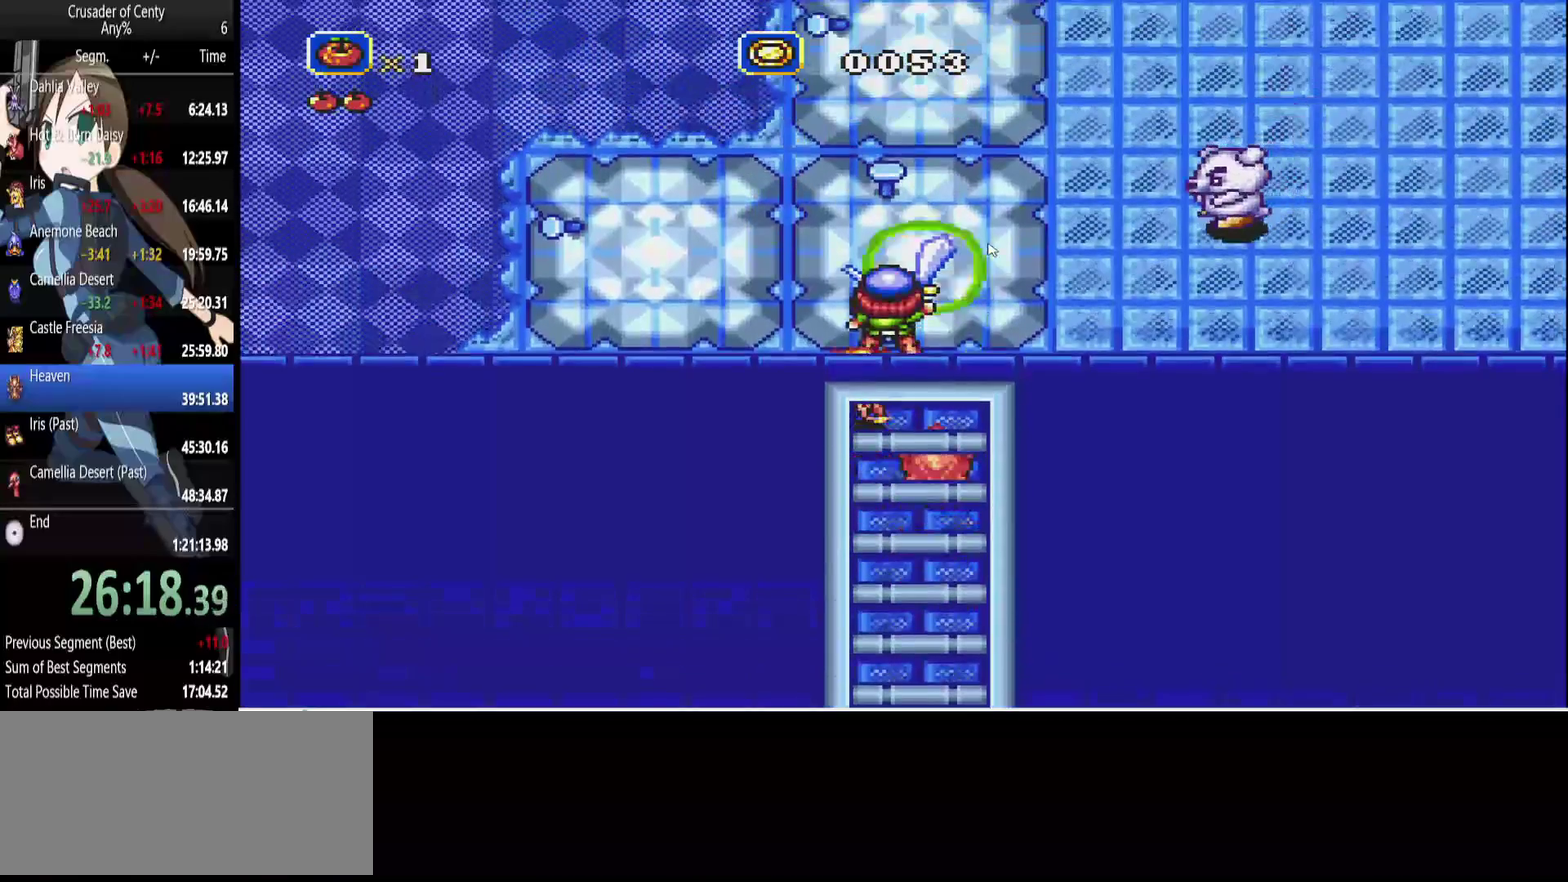
{"buttons": ["A", "DPAD_DOWN"], "events": [[50, "DPAD_UP", "up"], [417, "DPAD_DOWN", "down"]]}
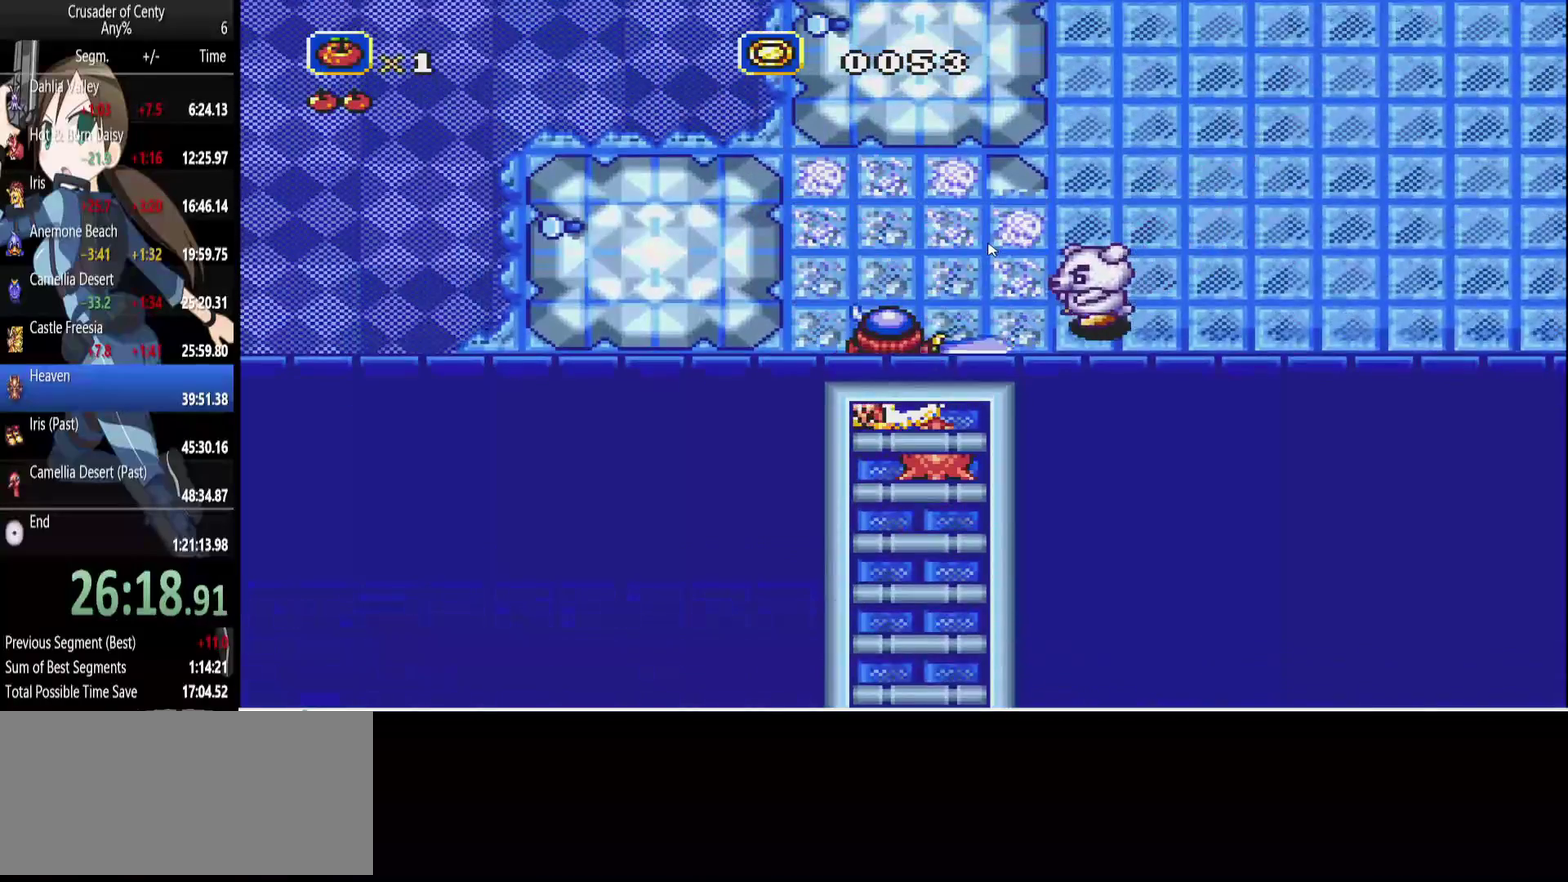
{"buttons": ["A", "DPAD_DOWN"], "events": [[117, "B", "down"], [433, "B", "up"]]}
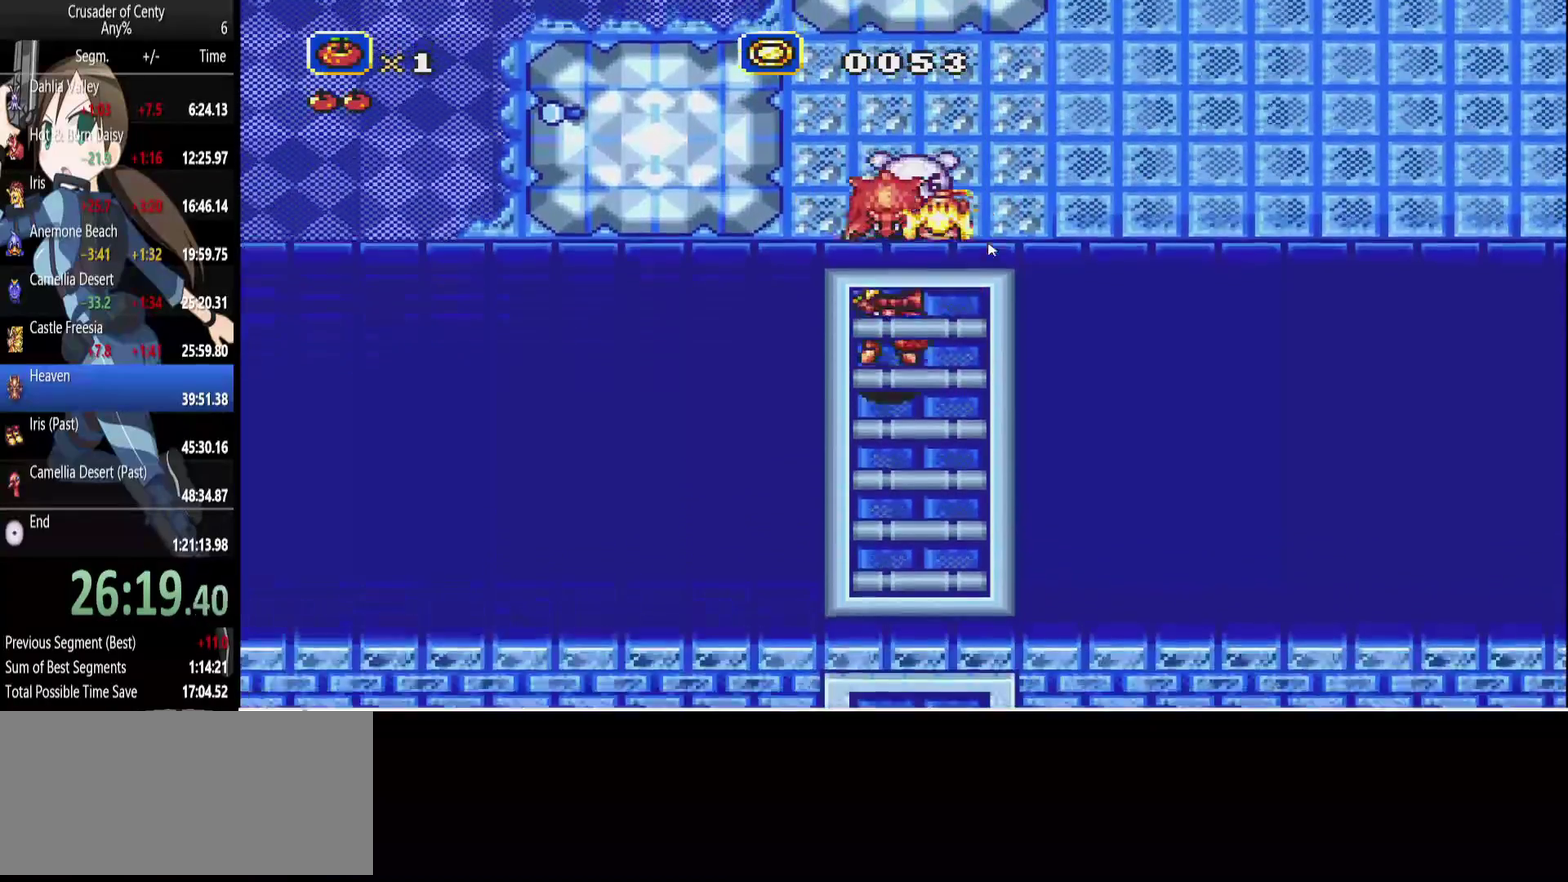
{"buttons": ["A"], "events": [[83, "DPAD_RIGHT", "down"], [133, "DPAD_DOWN", "up"], [167, "DPAD_RIGHT", "up"], [267, "DPAD_UP", "down"], [450, "DPAD_UP", "up"]]}
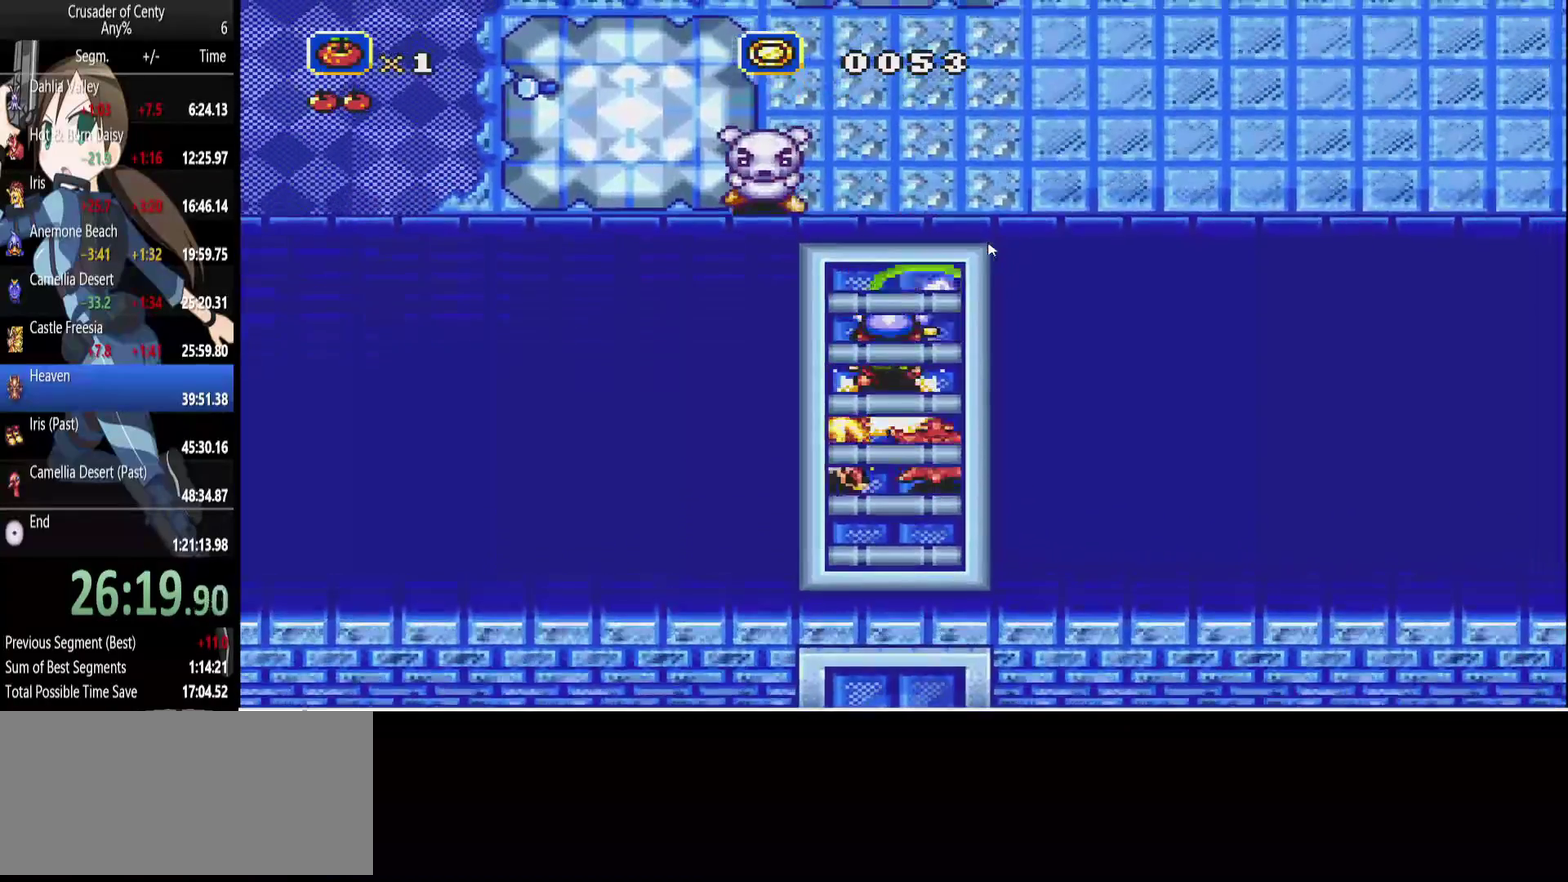
{"buttons": ["A"], "events": []}
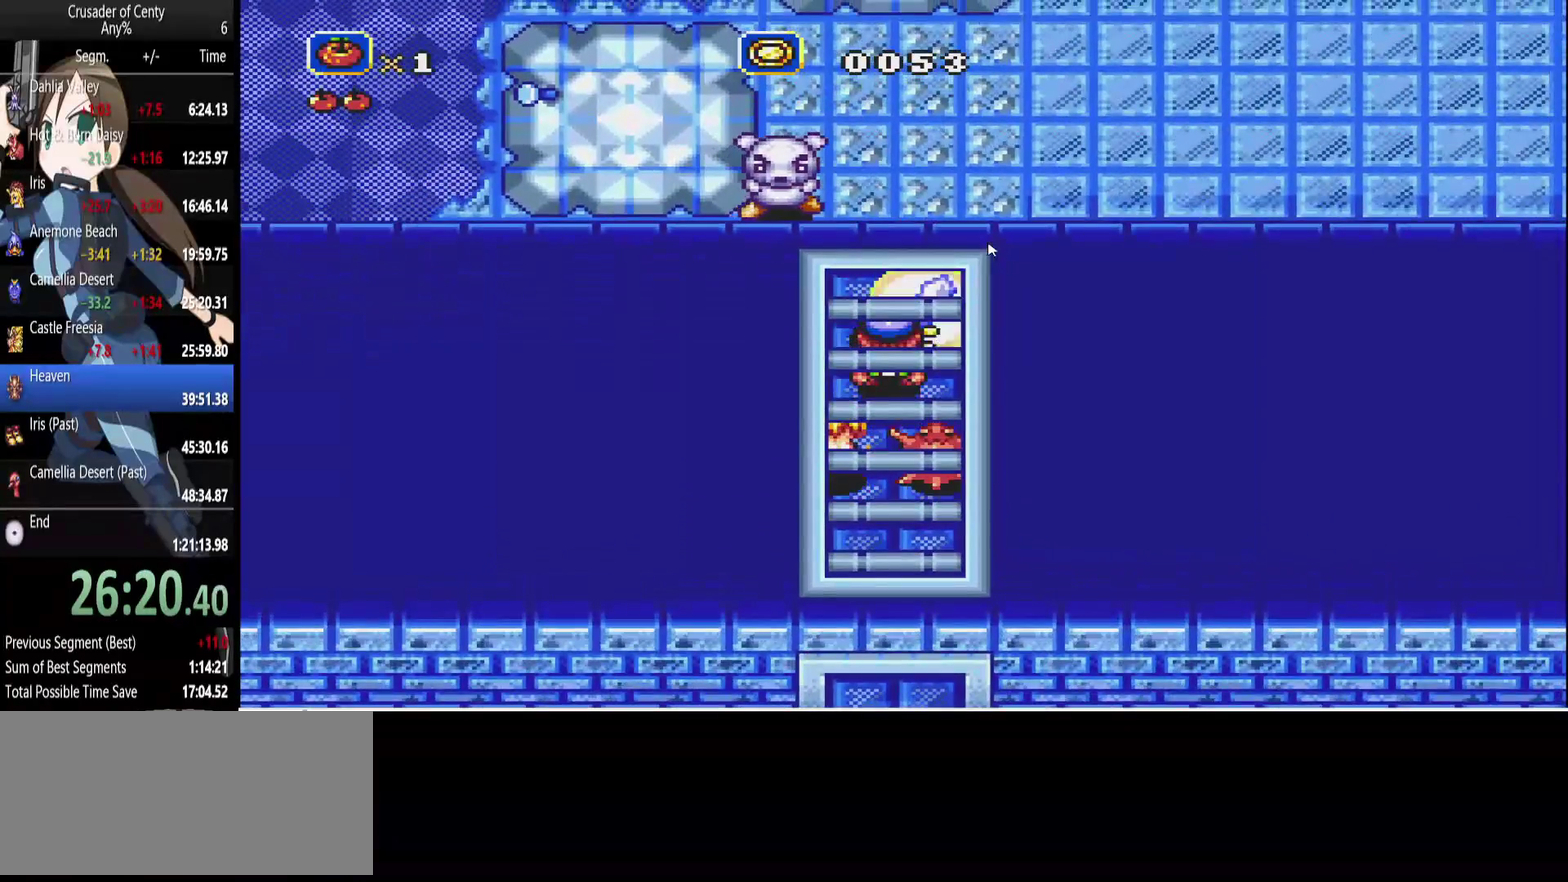
{"buttons": [], "events": [[67, "A", "up"]]}
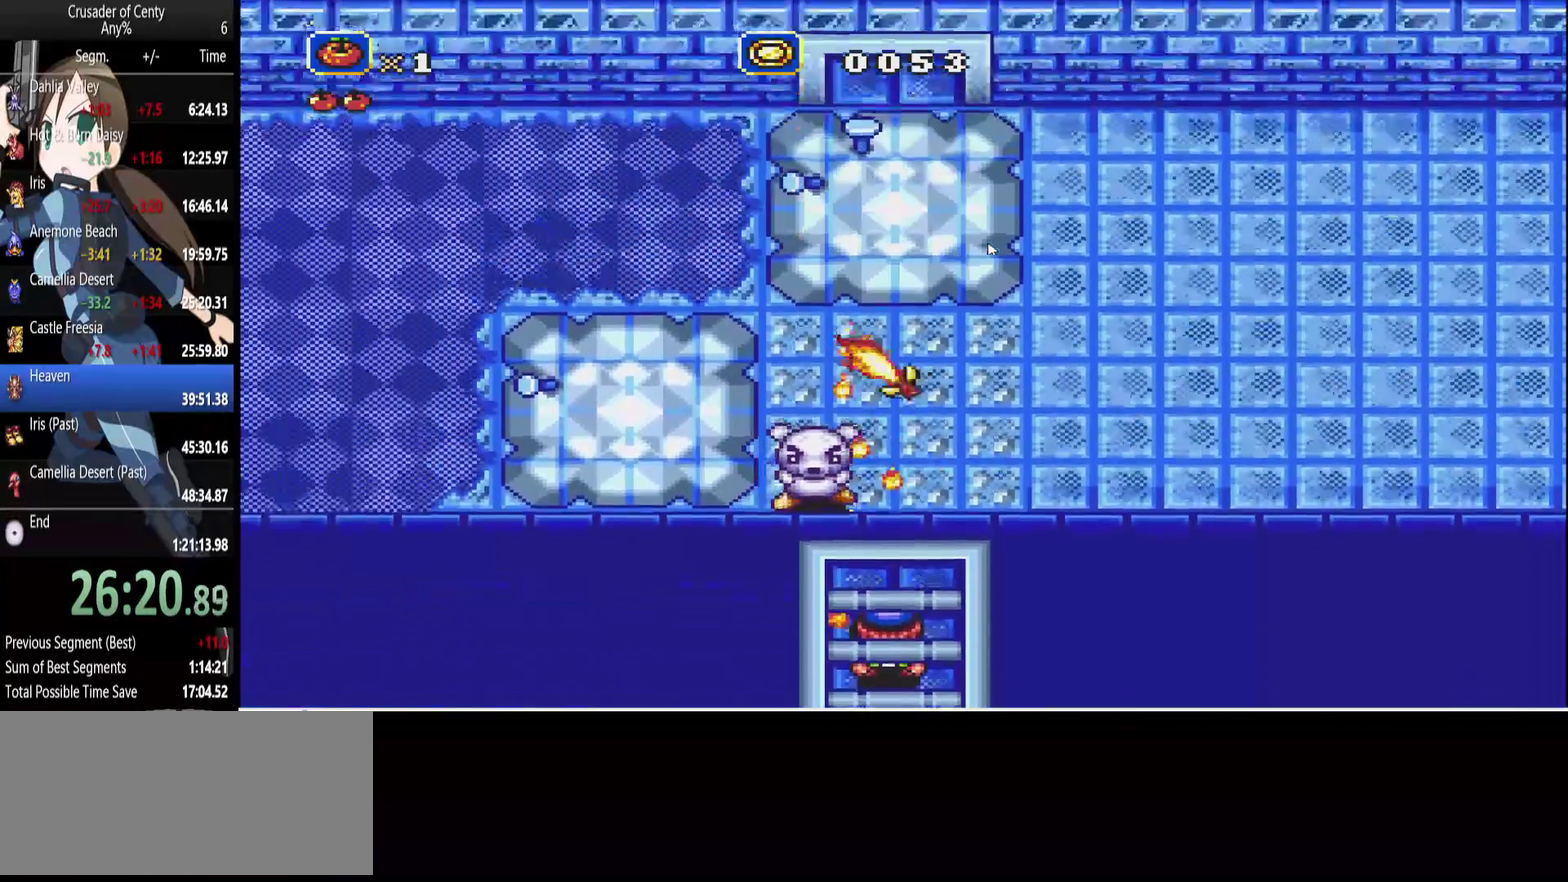
{"buttons": ["A"], "events": [[83, "A", "down"]]}
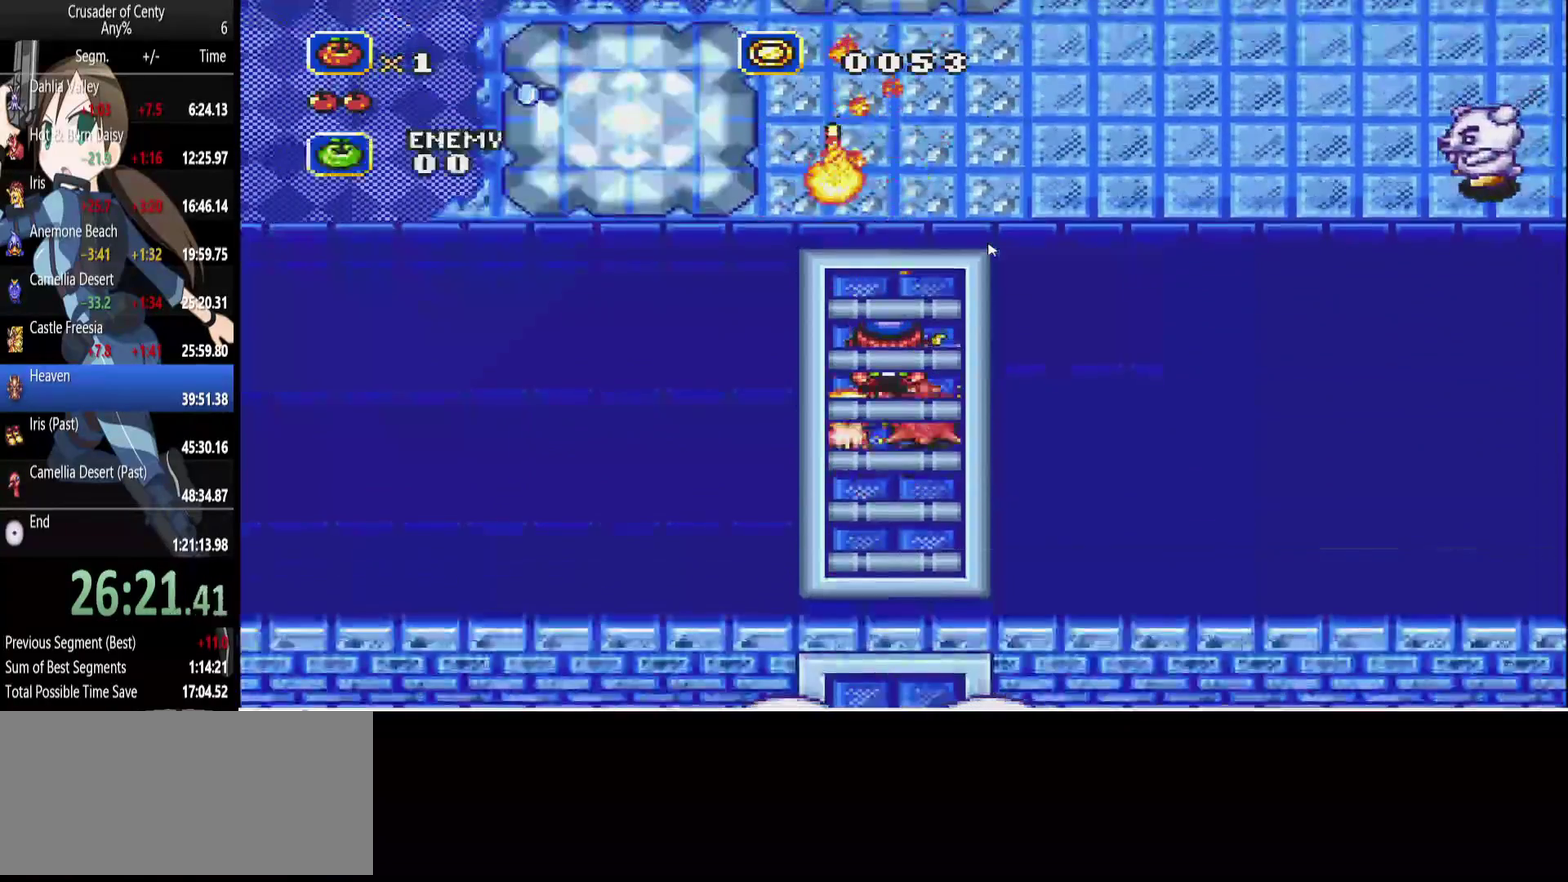
{"buttons": ["A"], "events": []}
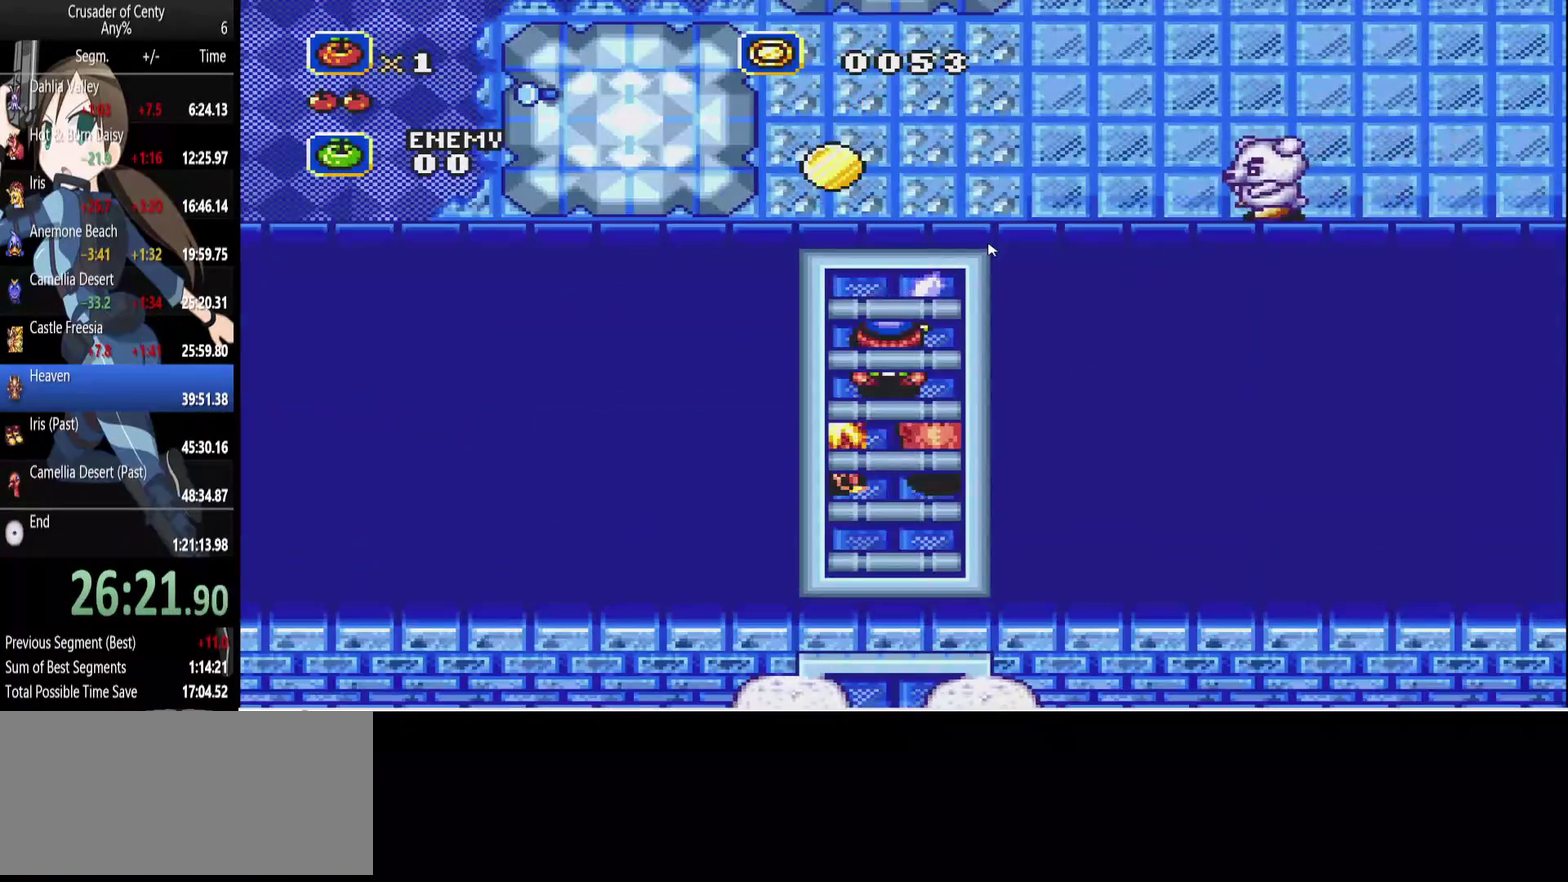
{"buttons": ["A"], "events": []}
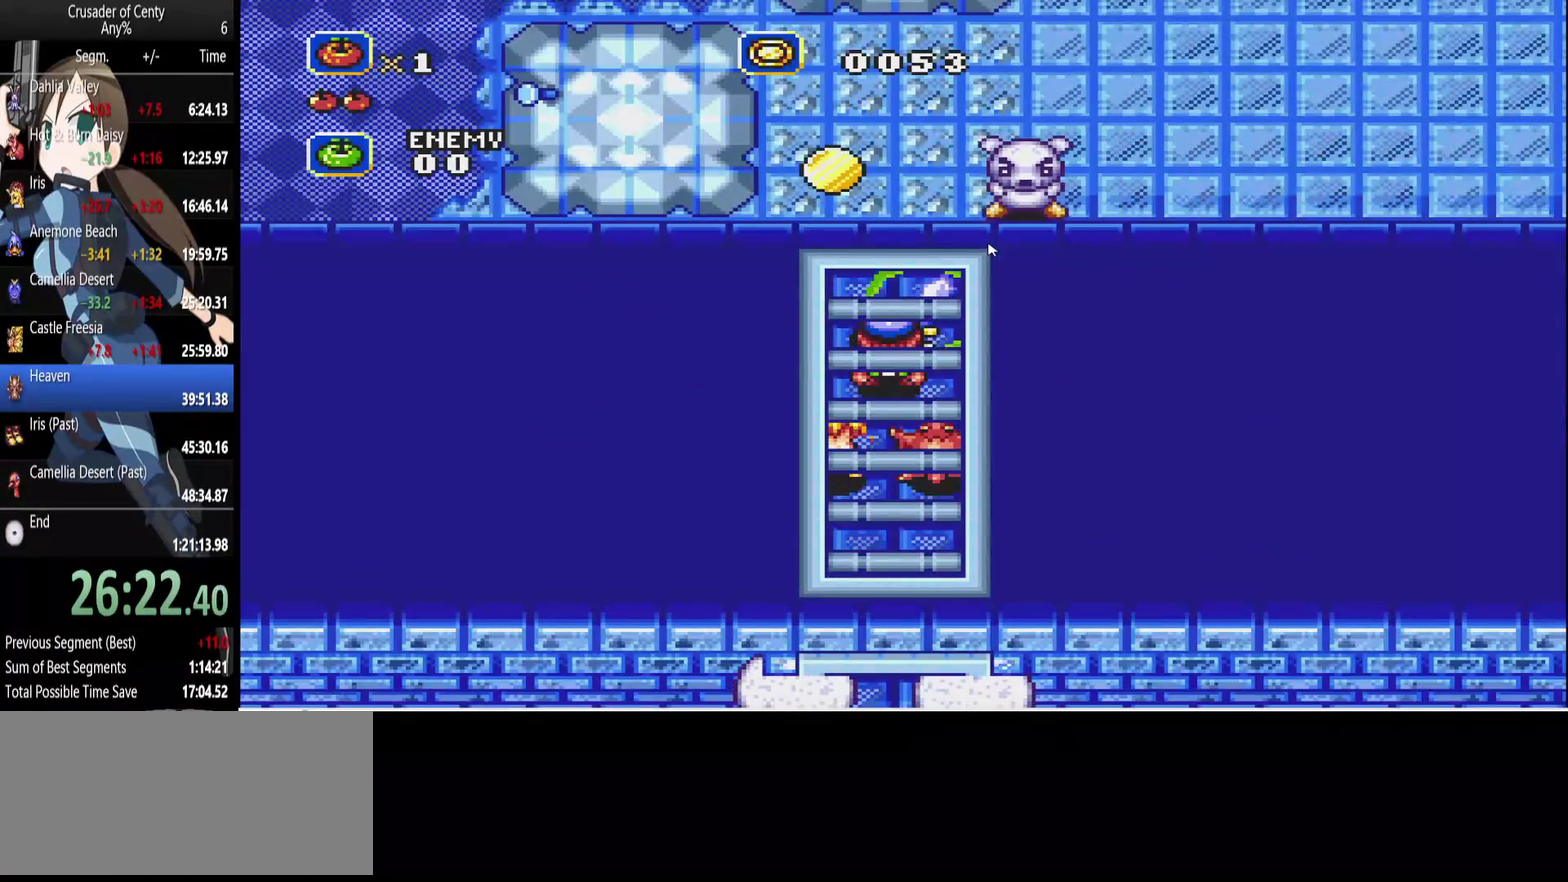
{"buttons": ["A"], "events": []}
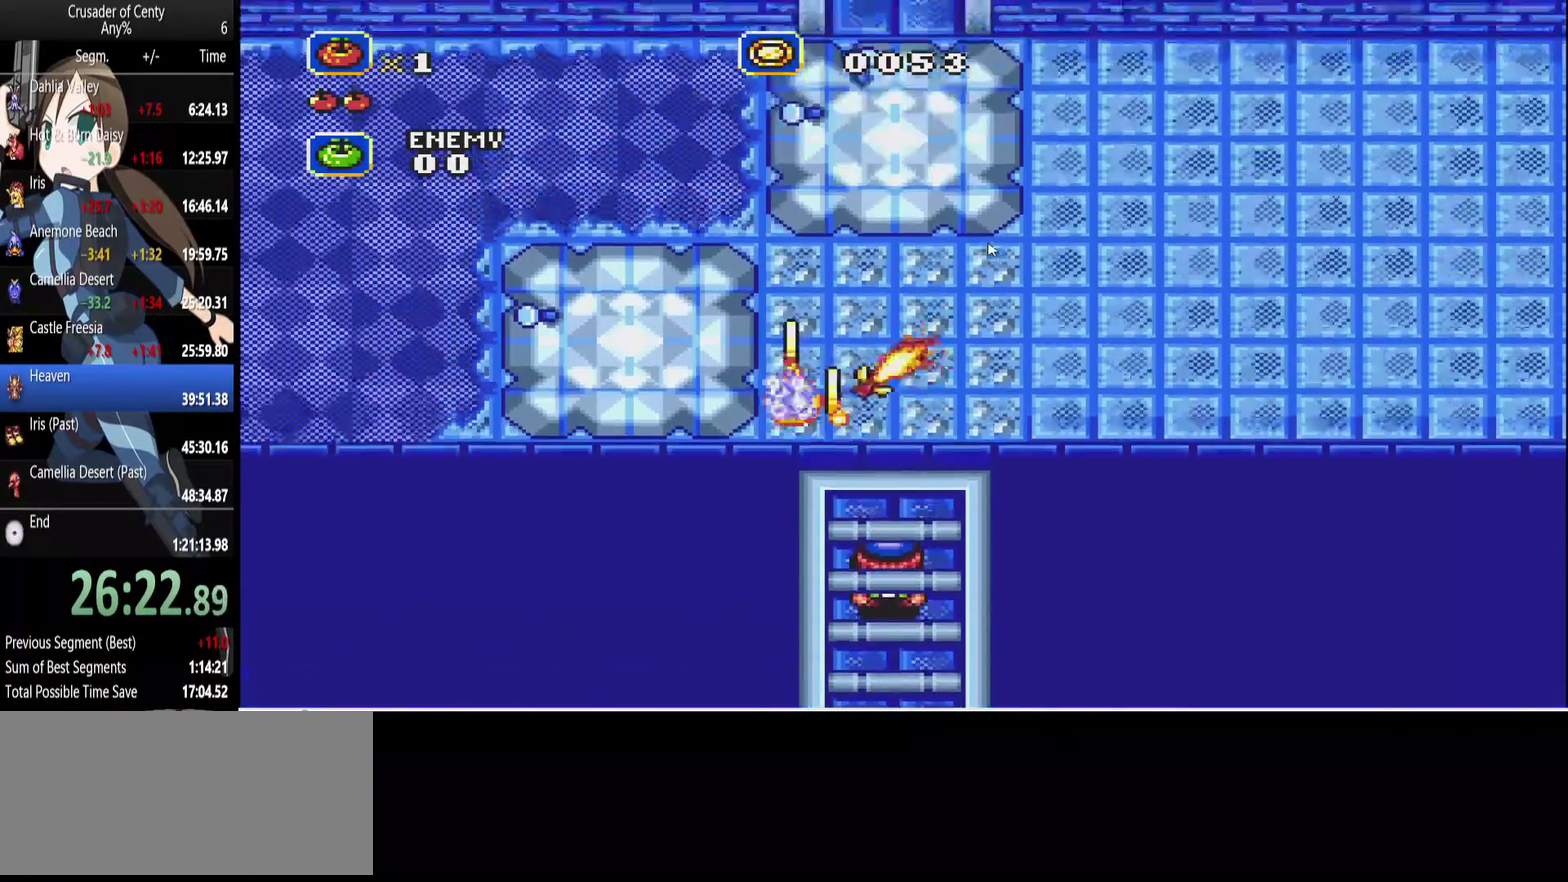
{"buttons": ["A", "DPAD_UP"], "events": [[50, "DPAD_UP", "down"], [133, "B", "down"], [183, "DPAD_LEFT", "down"], [233, "B", "up"], [417, "DPAD_LEFT", "up"]]}
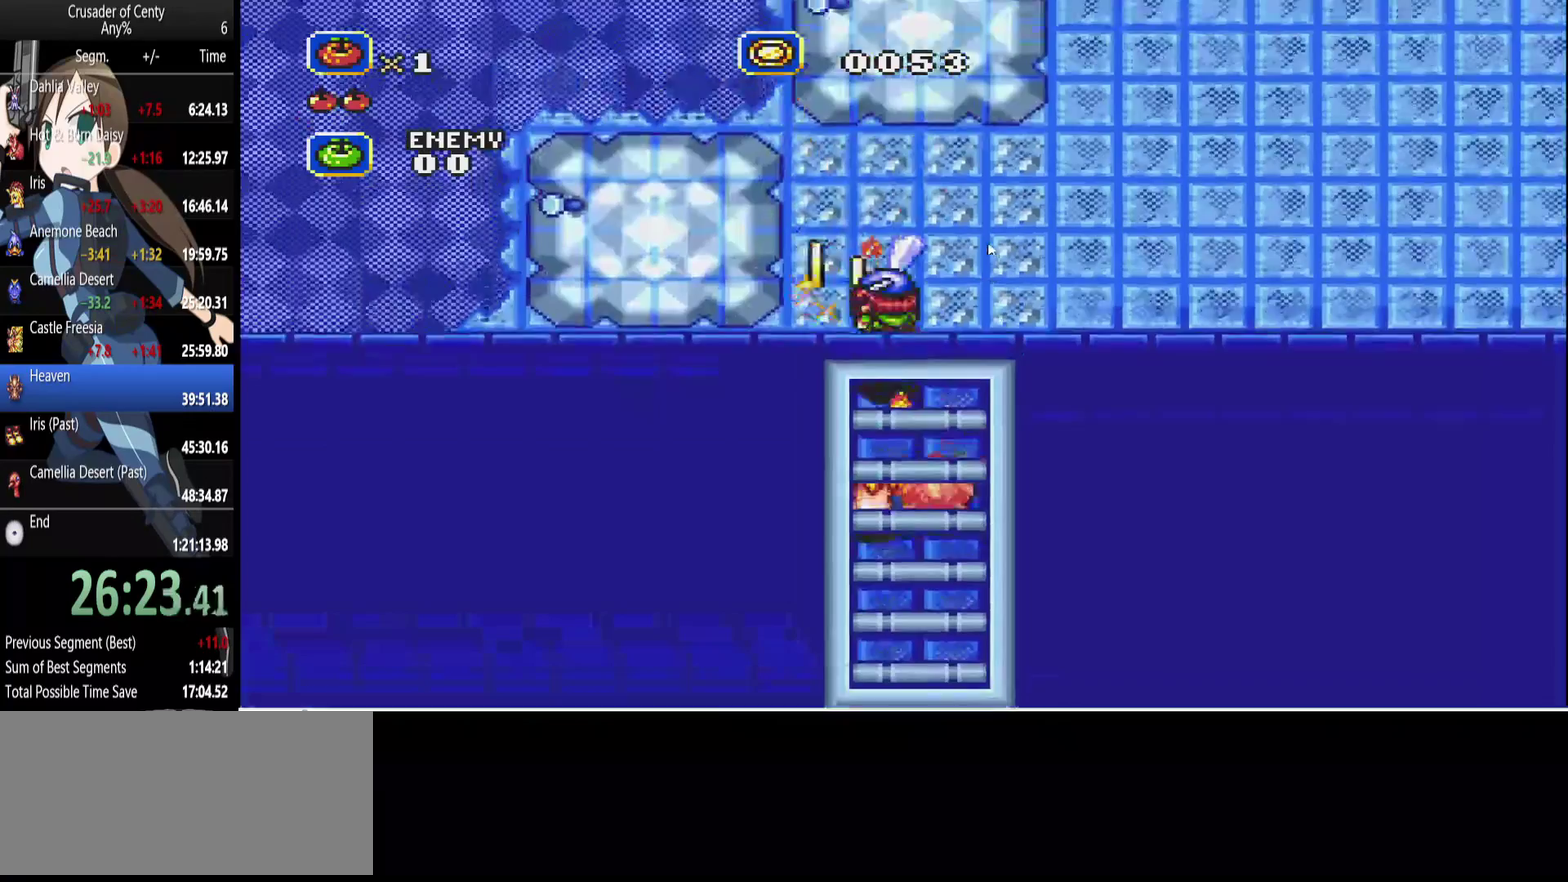
{"buttons": ["A", "DPAD_UP", "DPAD_LEFT"], "events": [[300, "DPAD_LEFT", "down"]]}
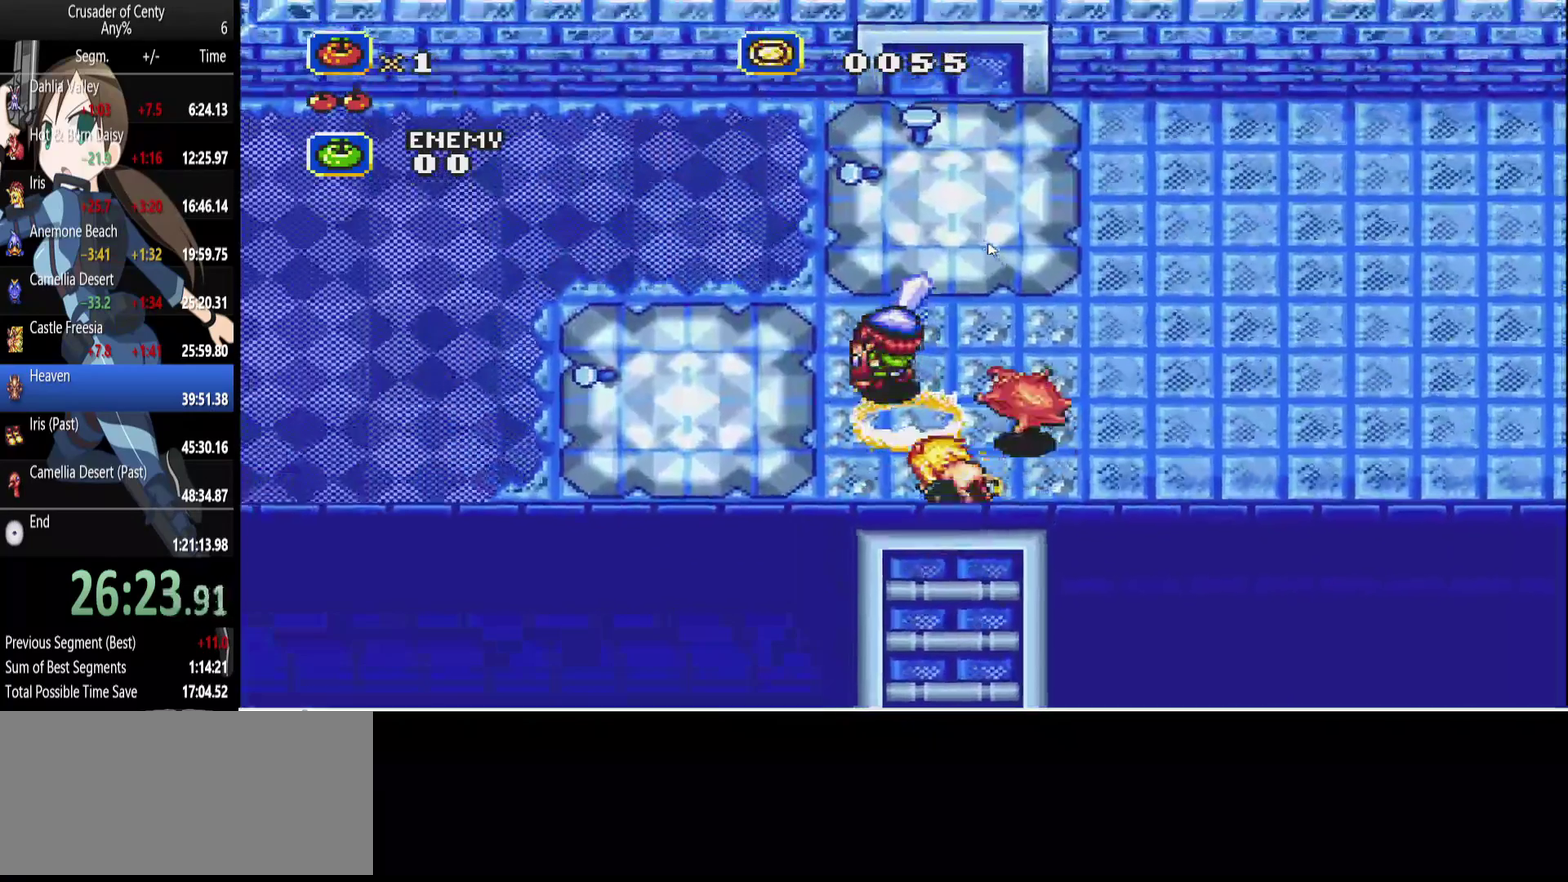
{"buttons": ["A", "DPAD_UP"], "events": [[500, "DPAD_LEFT", "up"]]}
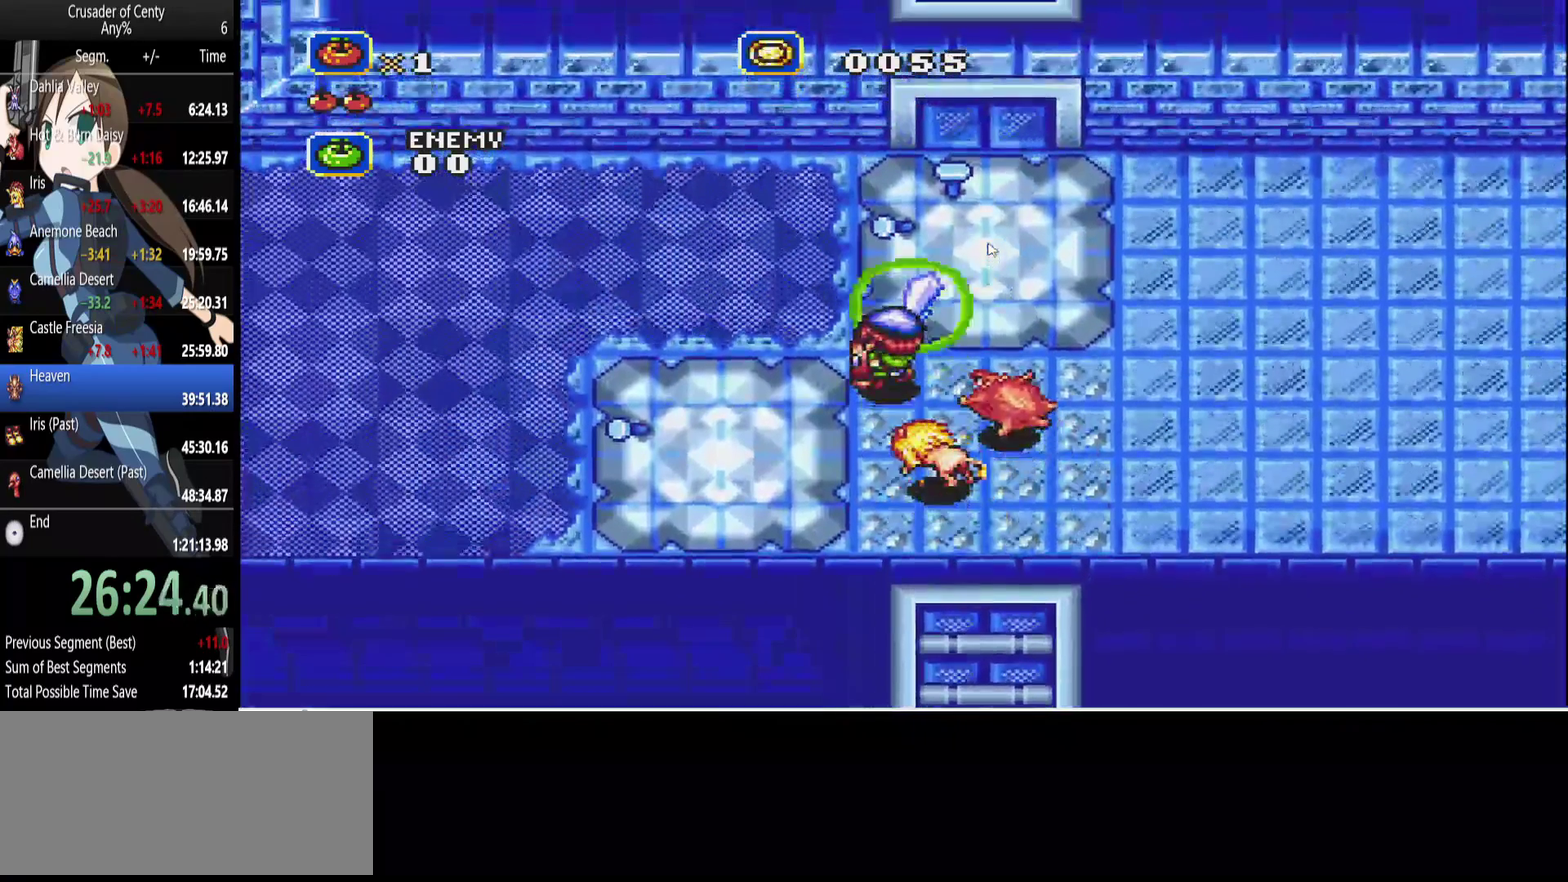
{"buttons": ["DPAD_UP", "DPAD_LEFT"], "events": [[100, "DPAD_LEFT", "down"], [467, "A", "up"]]}
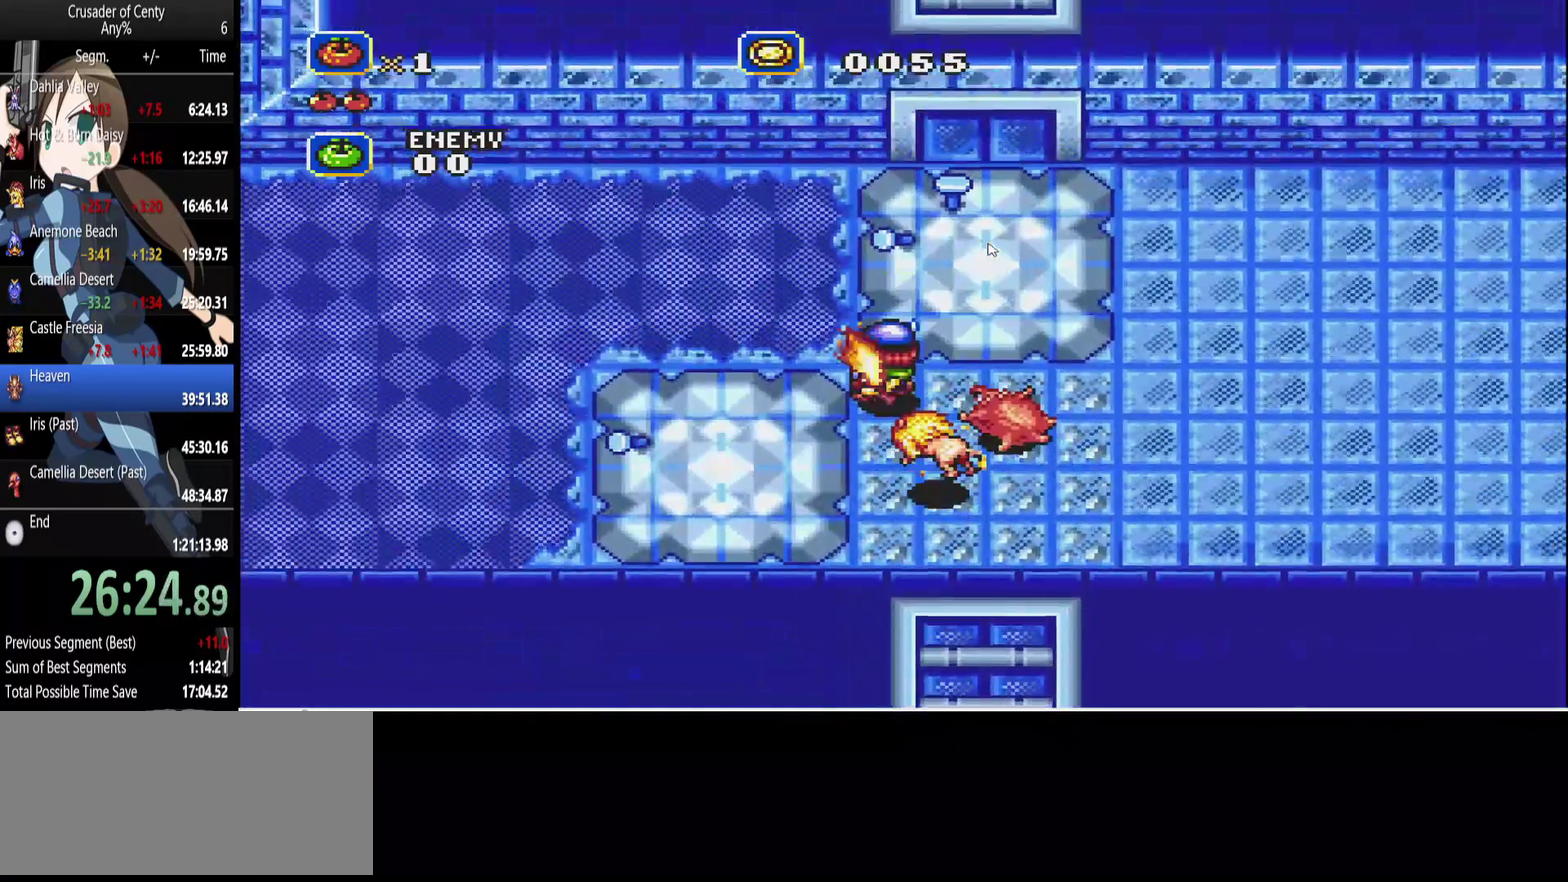
{"buttons": ["B", "DPAD_UP", "DPAD_RIGHT"], "events": [[17, "DPAD_LEFT", "up"], [17, "DPAD_UP", "up"], [150, "DPAD_RIGHT", "down"], [200, "B", "down"], [433, "DPAD_UP", "down"]]}
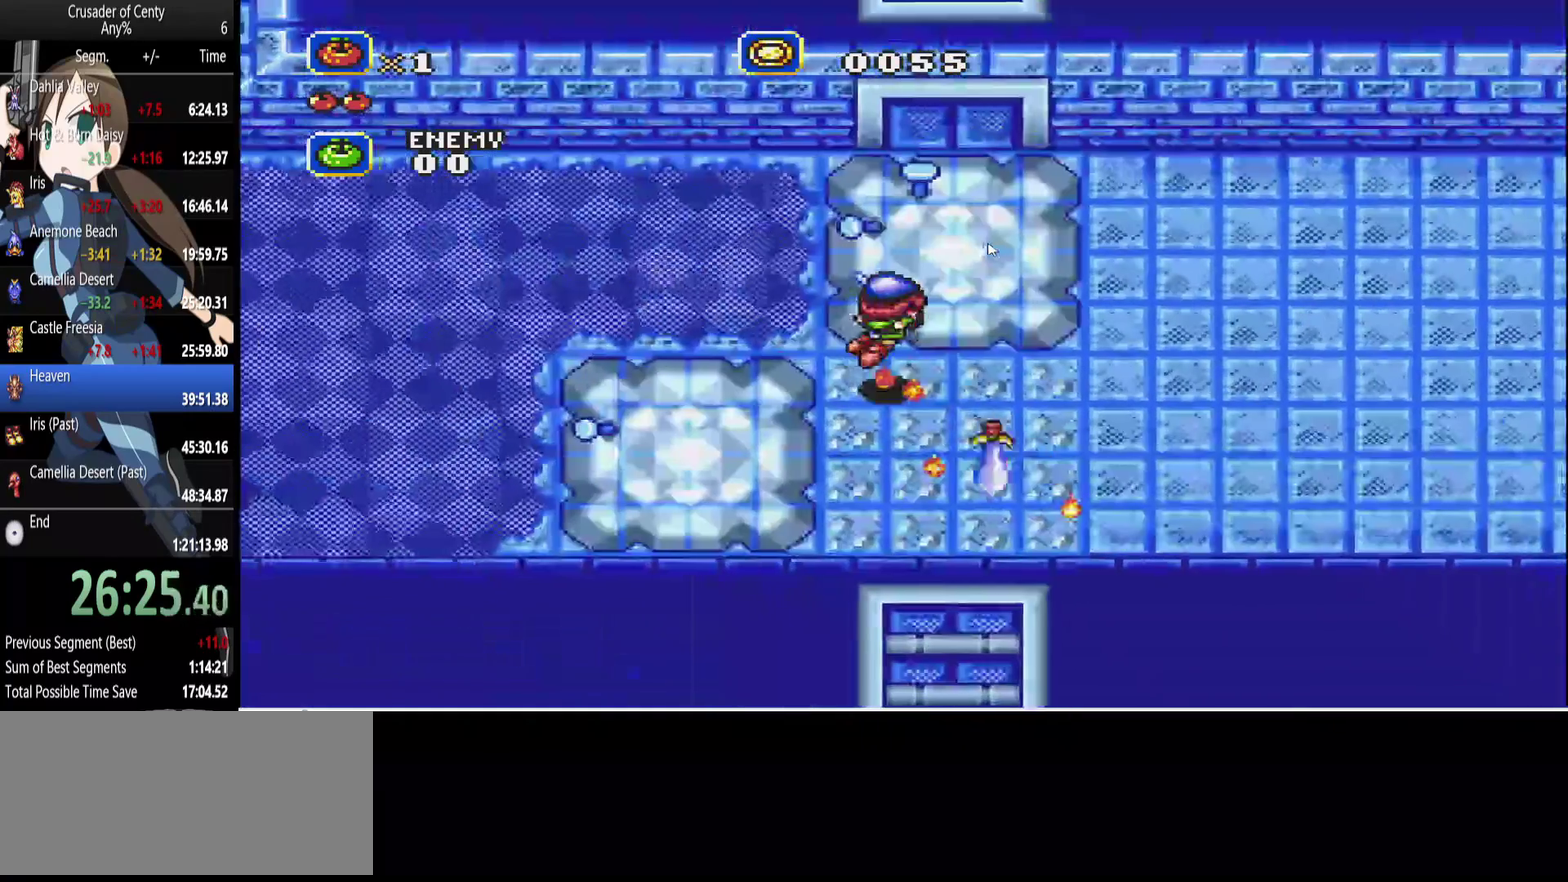
{"buttons": ["A", "DPAD_RIGHT"], "events": [[33, "B", "up"], [33, "DPAD_LEFT", "down"], [33, "DPAD_RIGHT", "up"], [117, "A", "down"], [167, "DPAD_UP", "up"], [217, "DPAD_LEFT", "up"], [217, "DPAD_RIGHT", "down"]]}
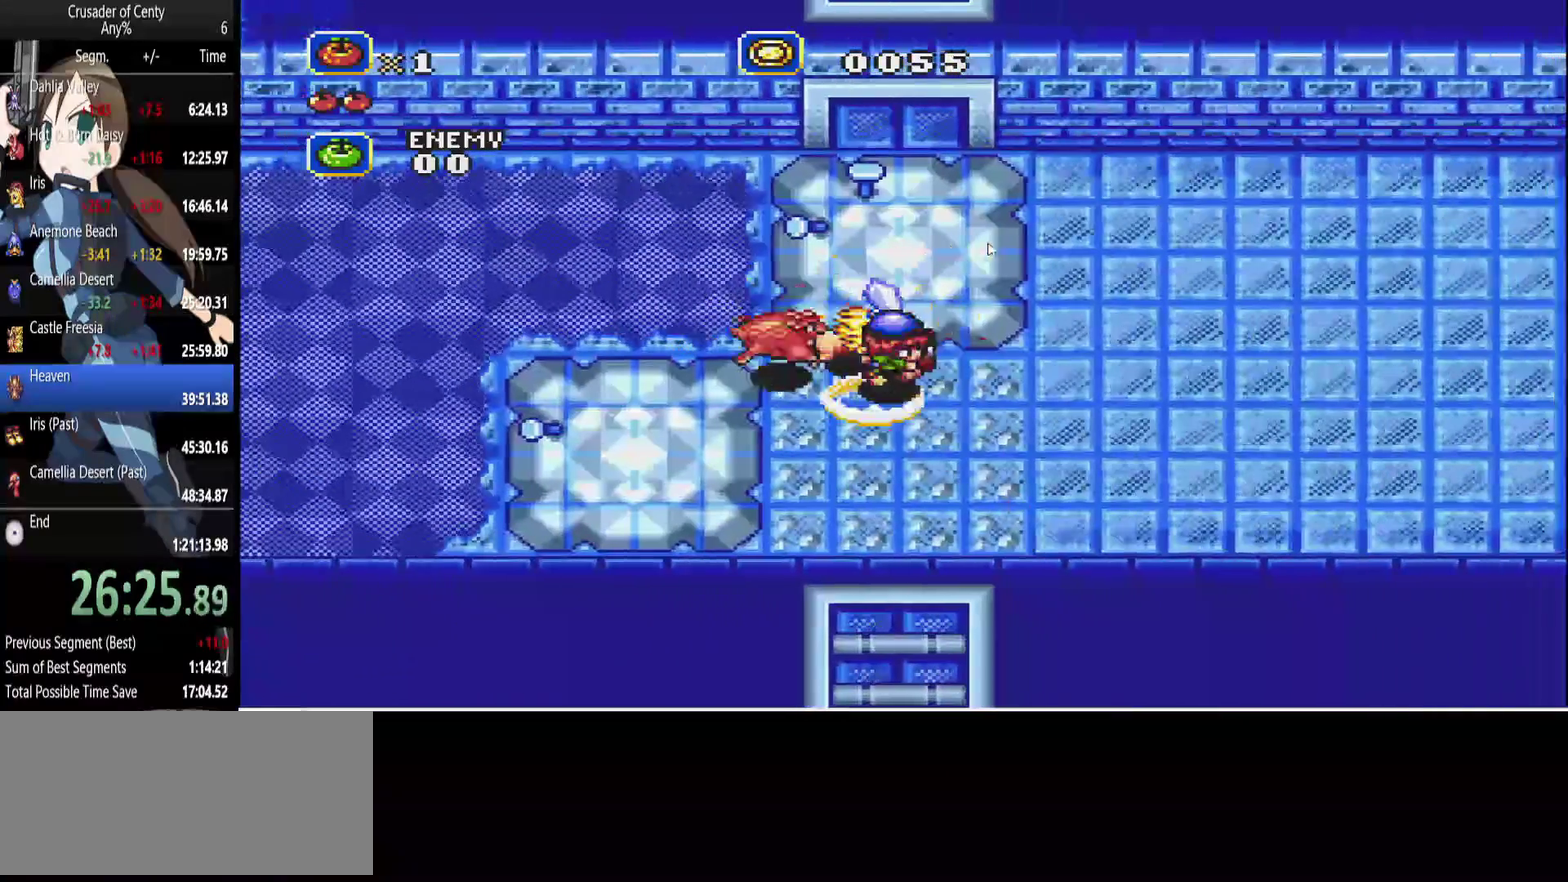
{"buttons": [], "events": [[100, "DPAD_RIGHT", "up"], [133, "DPAD_LEFT", "down"], [333, "DPAD_LEFT", "up"], [367, "A", "up"]]}
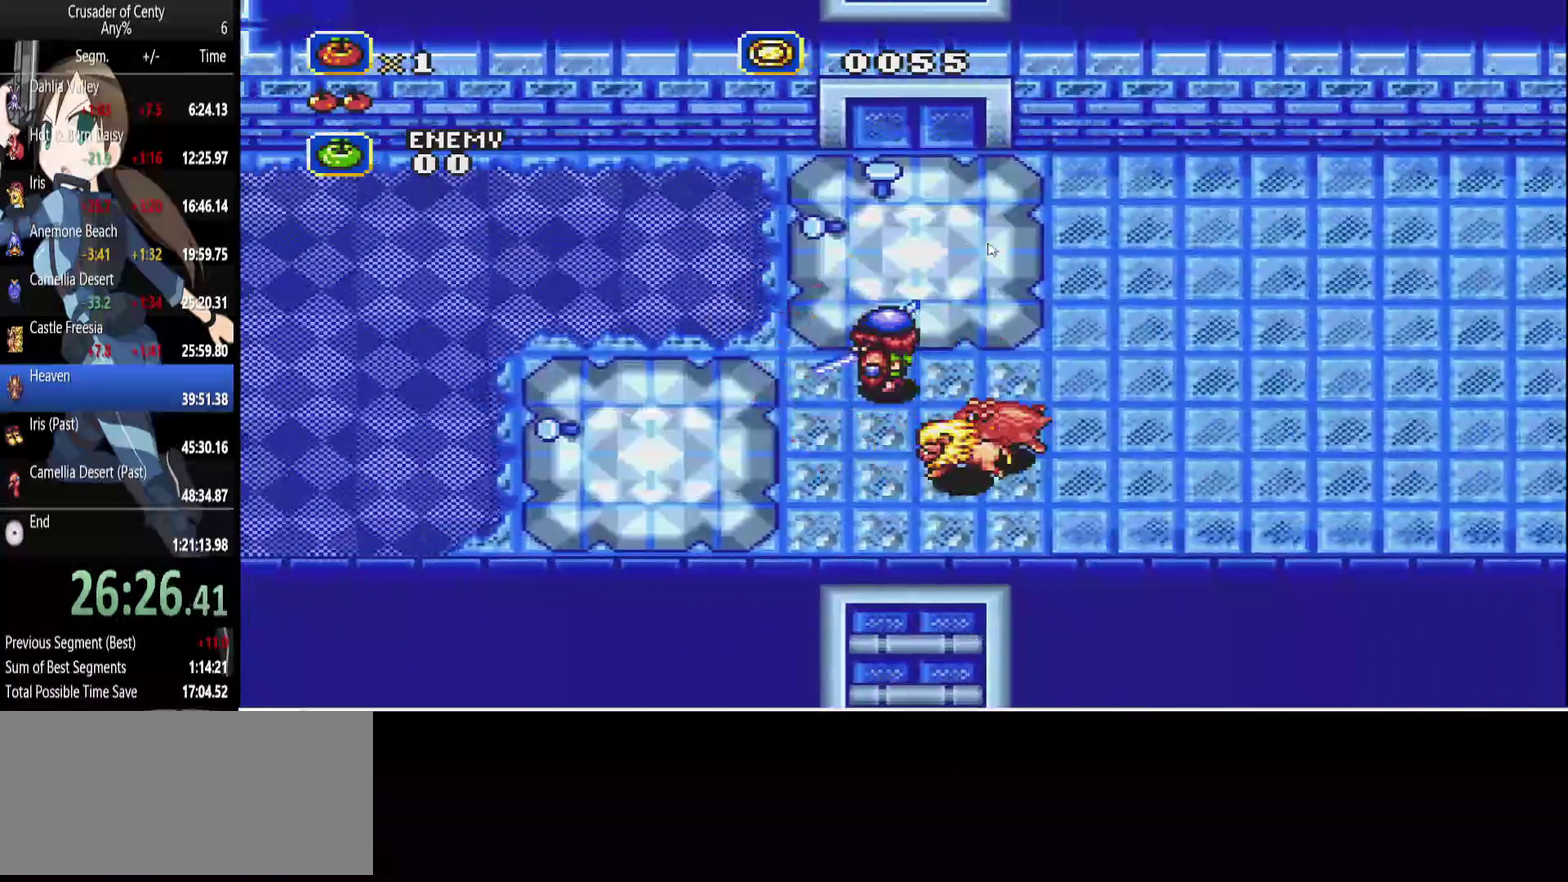
{"buttons": [], "events": []}
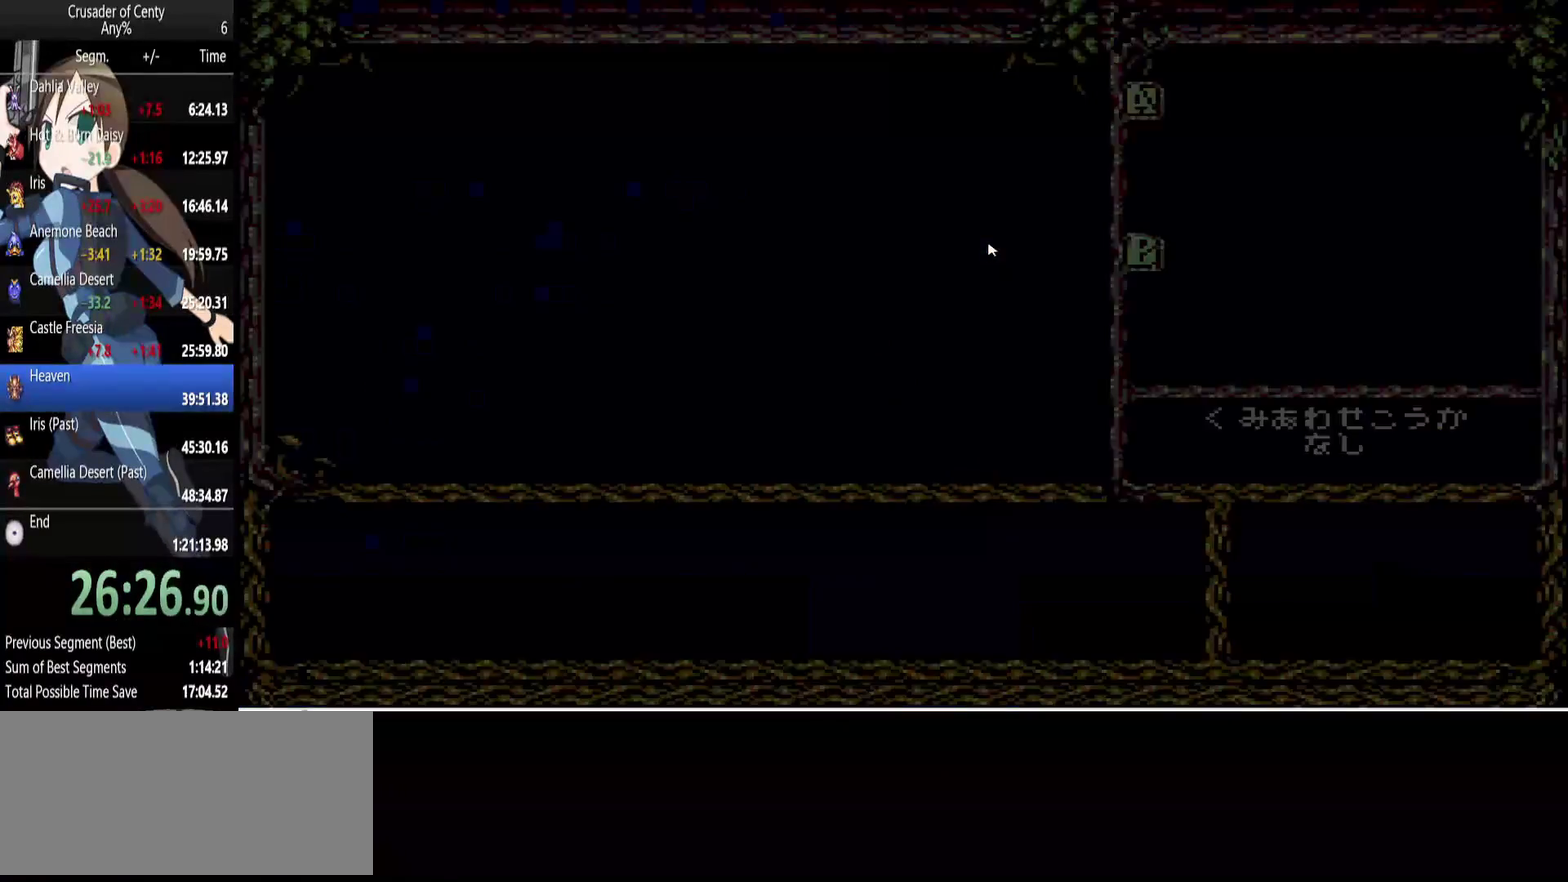
{"buttons": [], "events": [[350, "DPAD_DOWN", "down"], [400, "DPAD_DOWN", "up"]]}
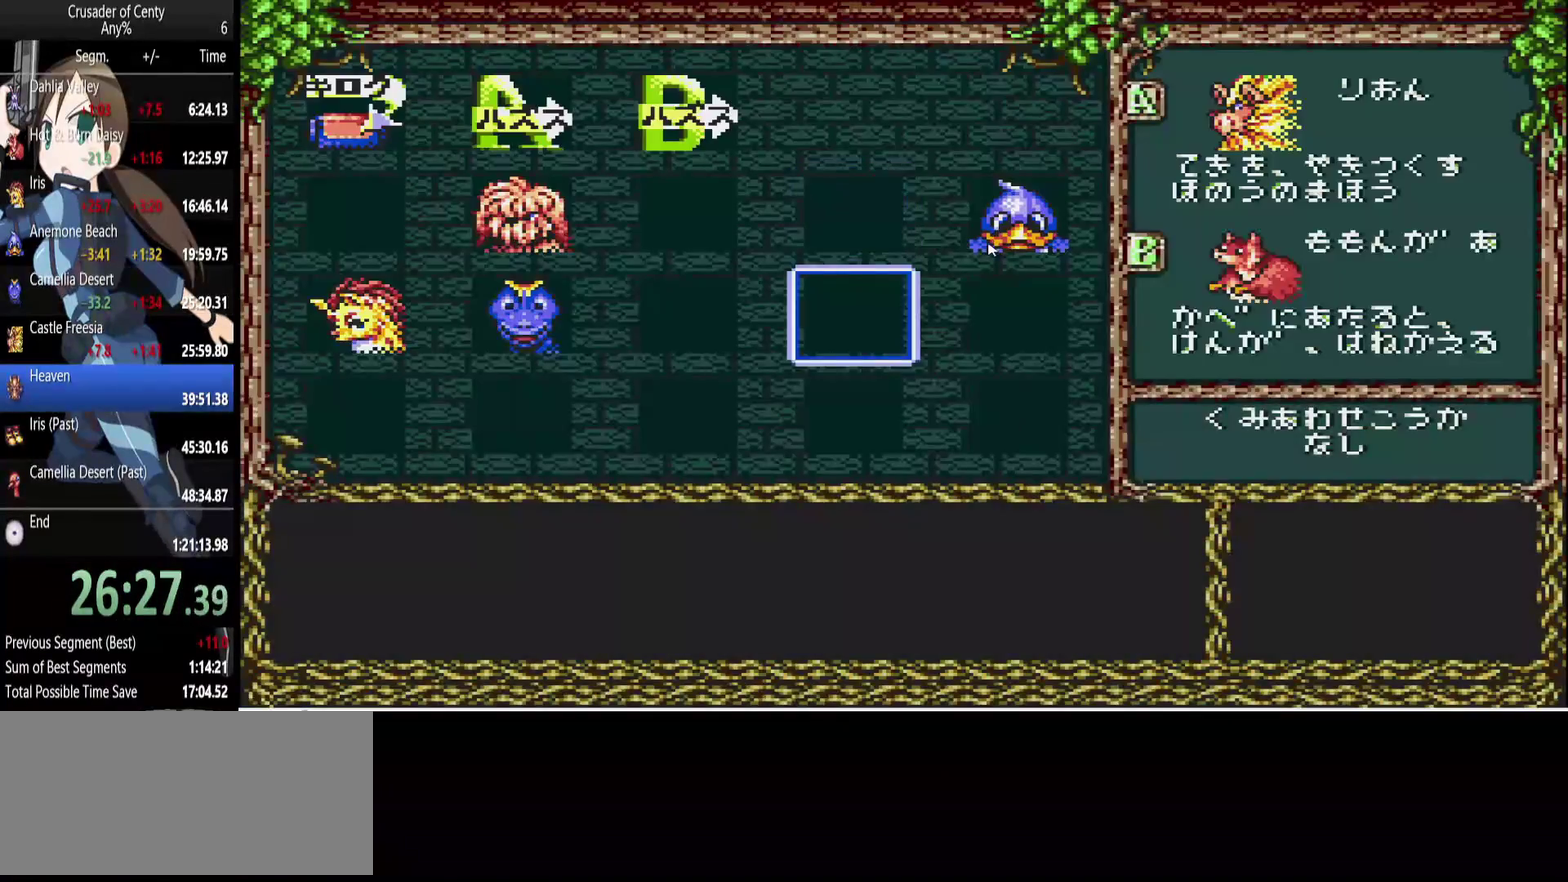
{"buttons": ["DPAD_LEFT"], "events": [[50, "DPAD_LEFT", "down"], [133, "DPAD_LEFT", "up"], [183, "DPAD_LEFT", "down"], [417, "DPAD_LEFT", "up"], [467, "DPAD_LEFT", "down"]]}
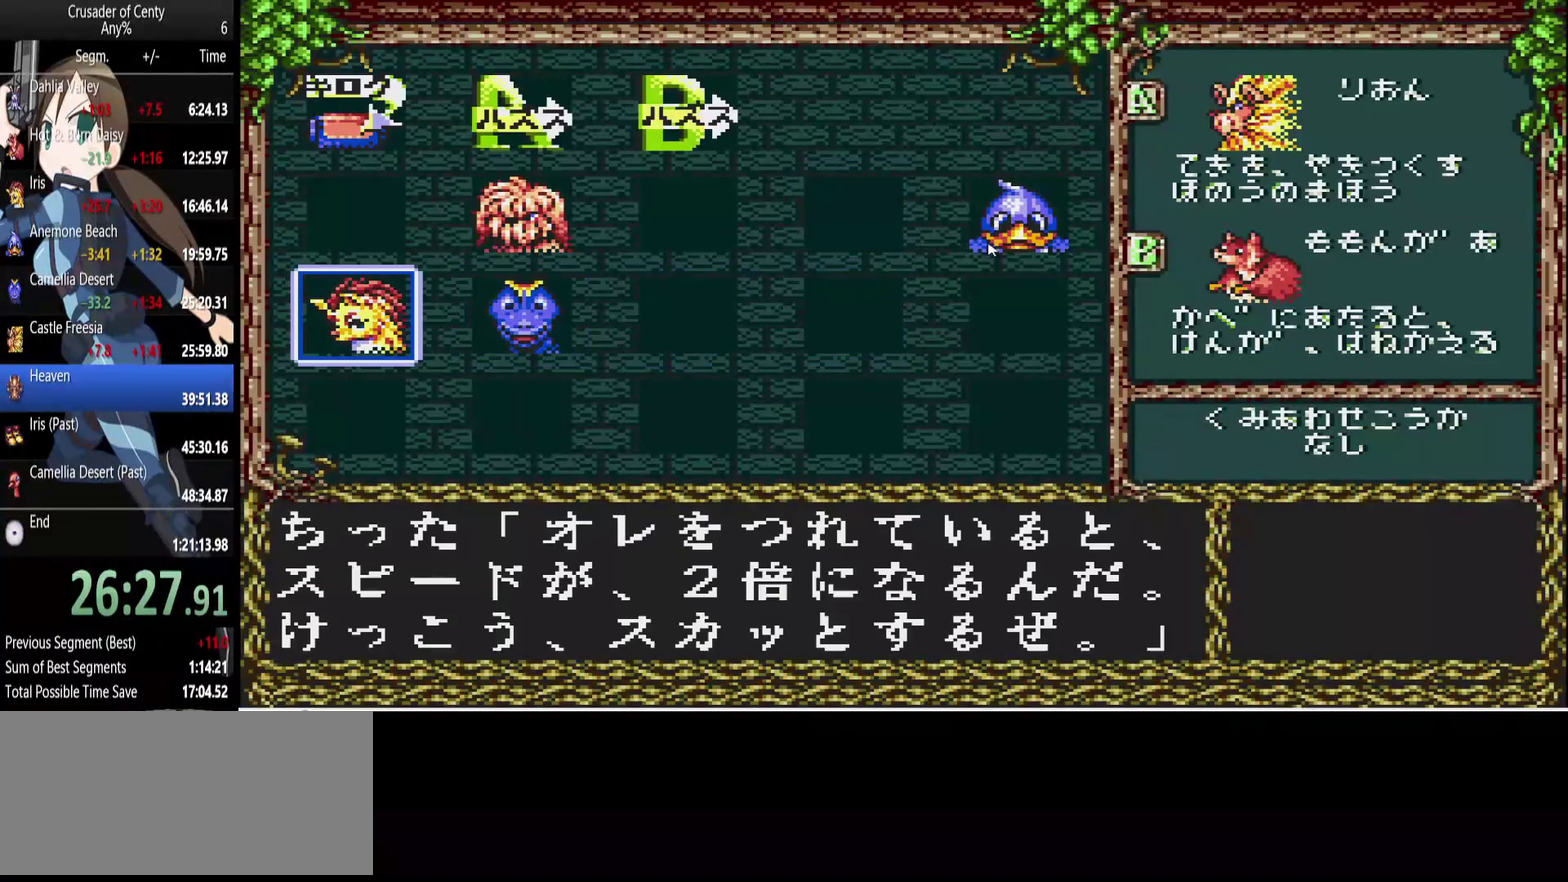
{"buttons": ["DPAD_DOWN"], "events": [[17, "DPAD_LEFT", "up"], [483, "DPAD_DOWN", "down"]]}
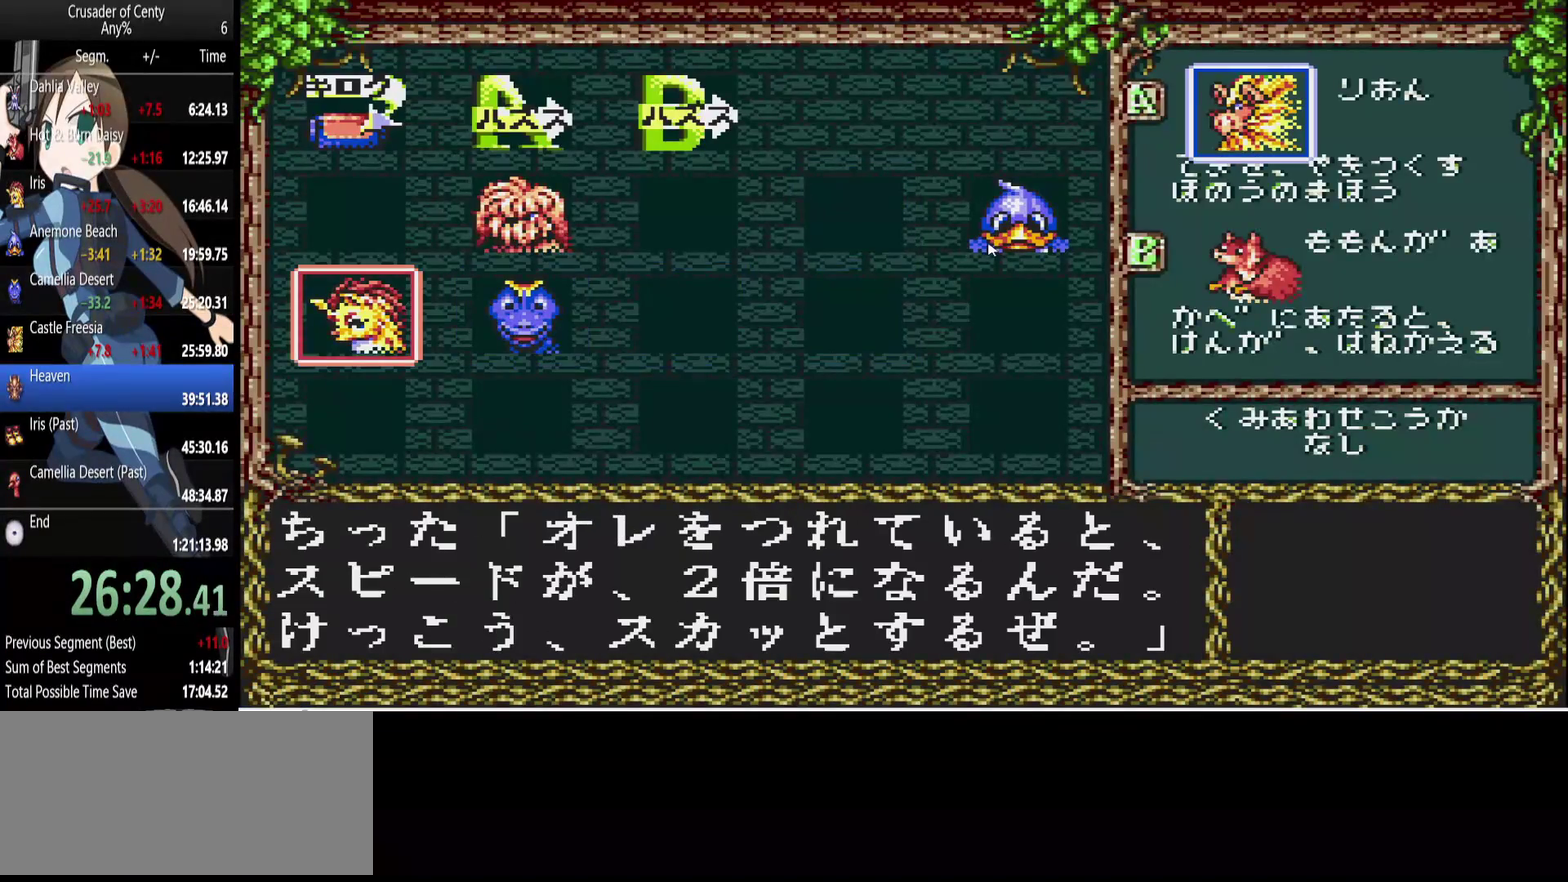
{"buttons": ["A"], "events": [[83, "DPAD_DOWN", "up"], [117, "A", "down"], [167, "A", "up"], [450, "A", "down"]]}
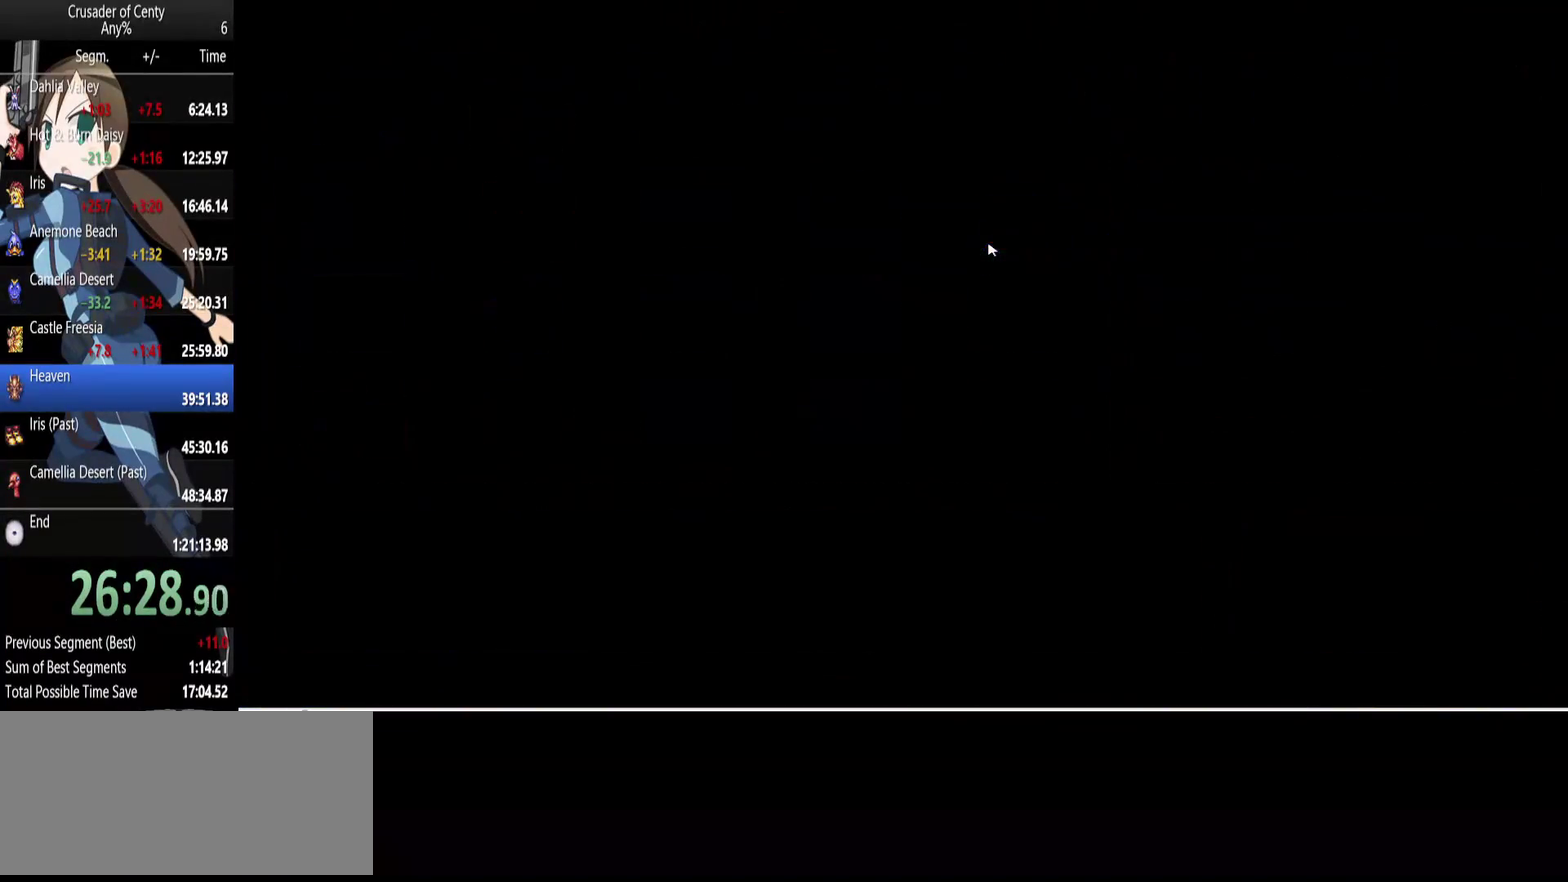
{"buttons": ["A", "DPAD_UP"], "events": [[333, "DPAD_UP", "down"], [367, "DPAD_LEFT", "down"], [417, "DPAD_LEFT", "up"]]}
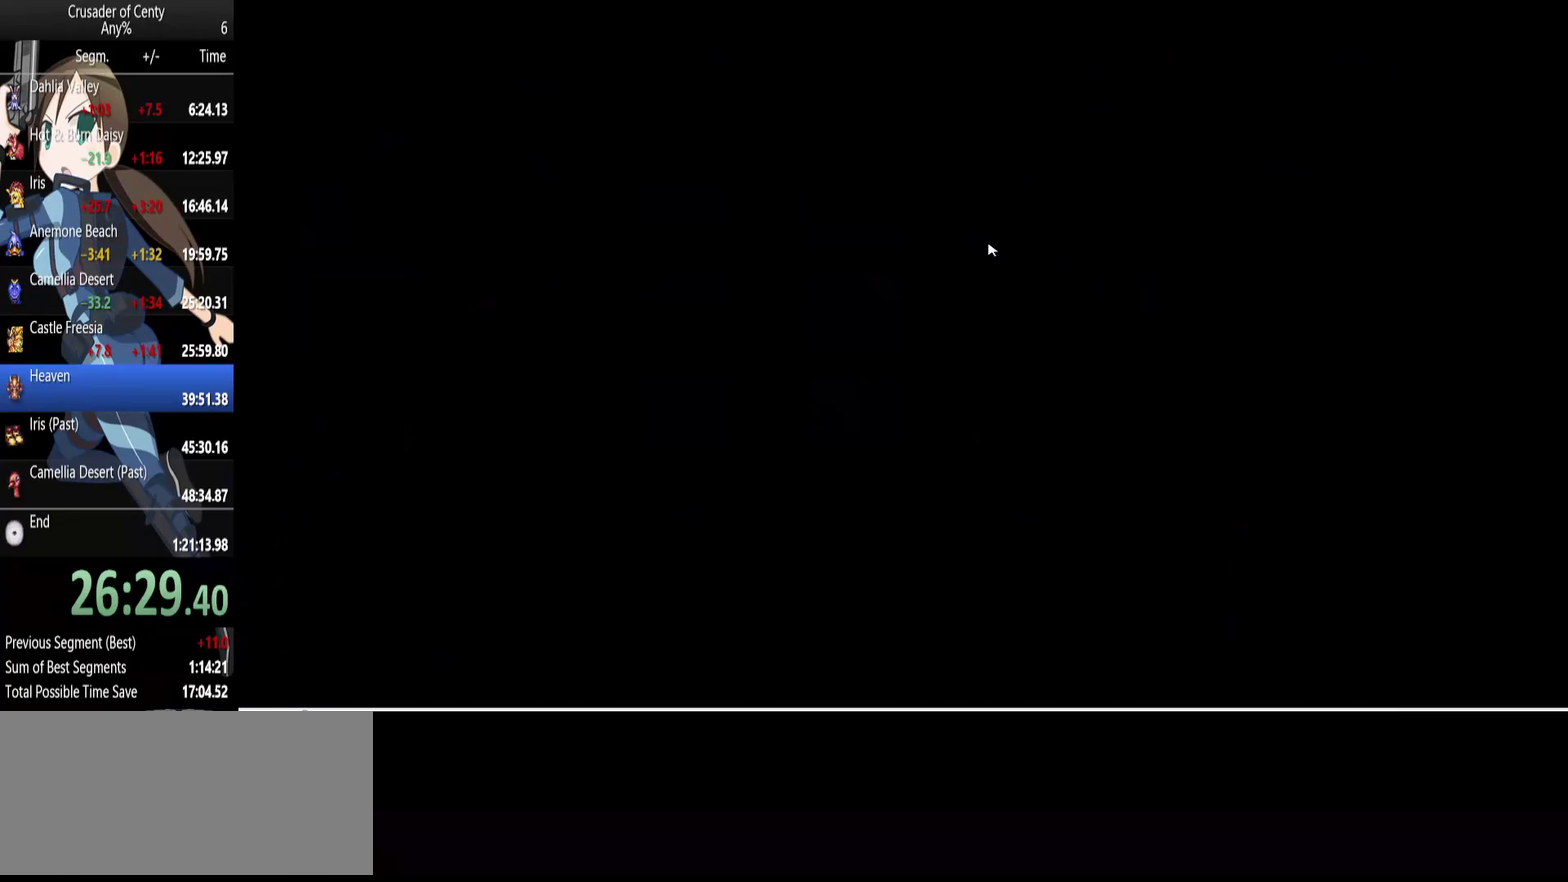
{"buttons": ["A", "DPAD_UP", "DPAD_LEFT"], "events": [[250, "DPAD_LEFT", "down"]]}
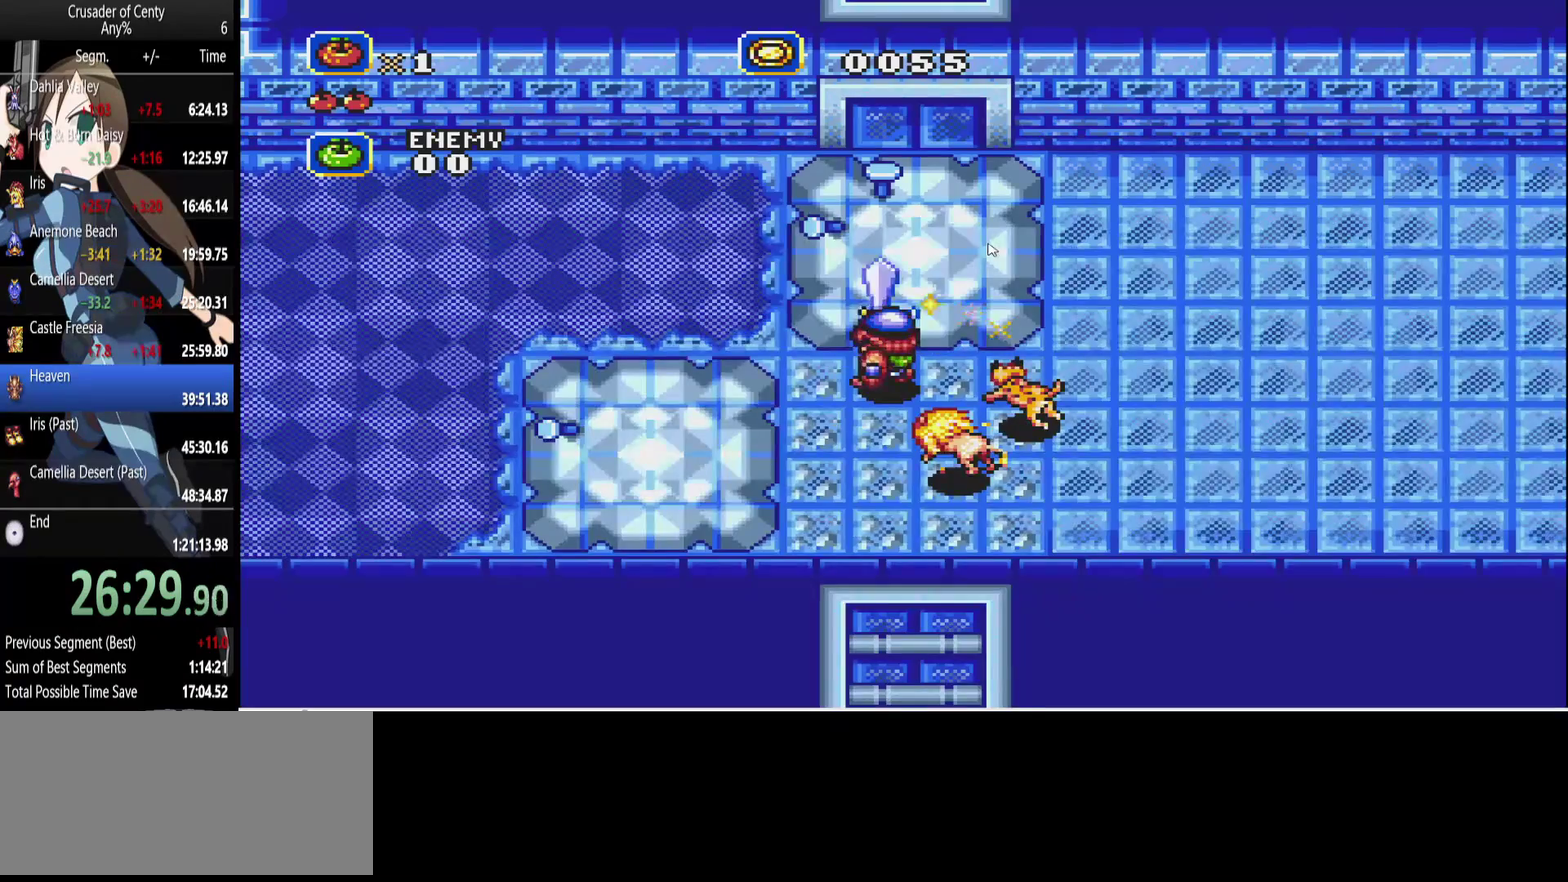
{"buttons": ["A", "DPAD_UP", "DPAD_LEFT"], "events": []}
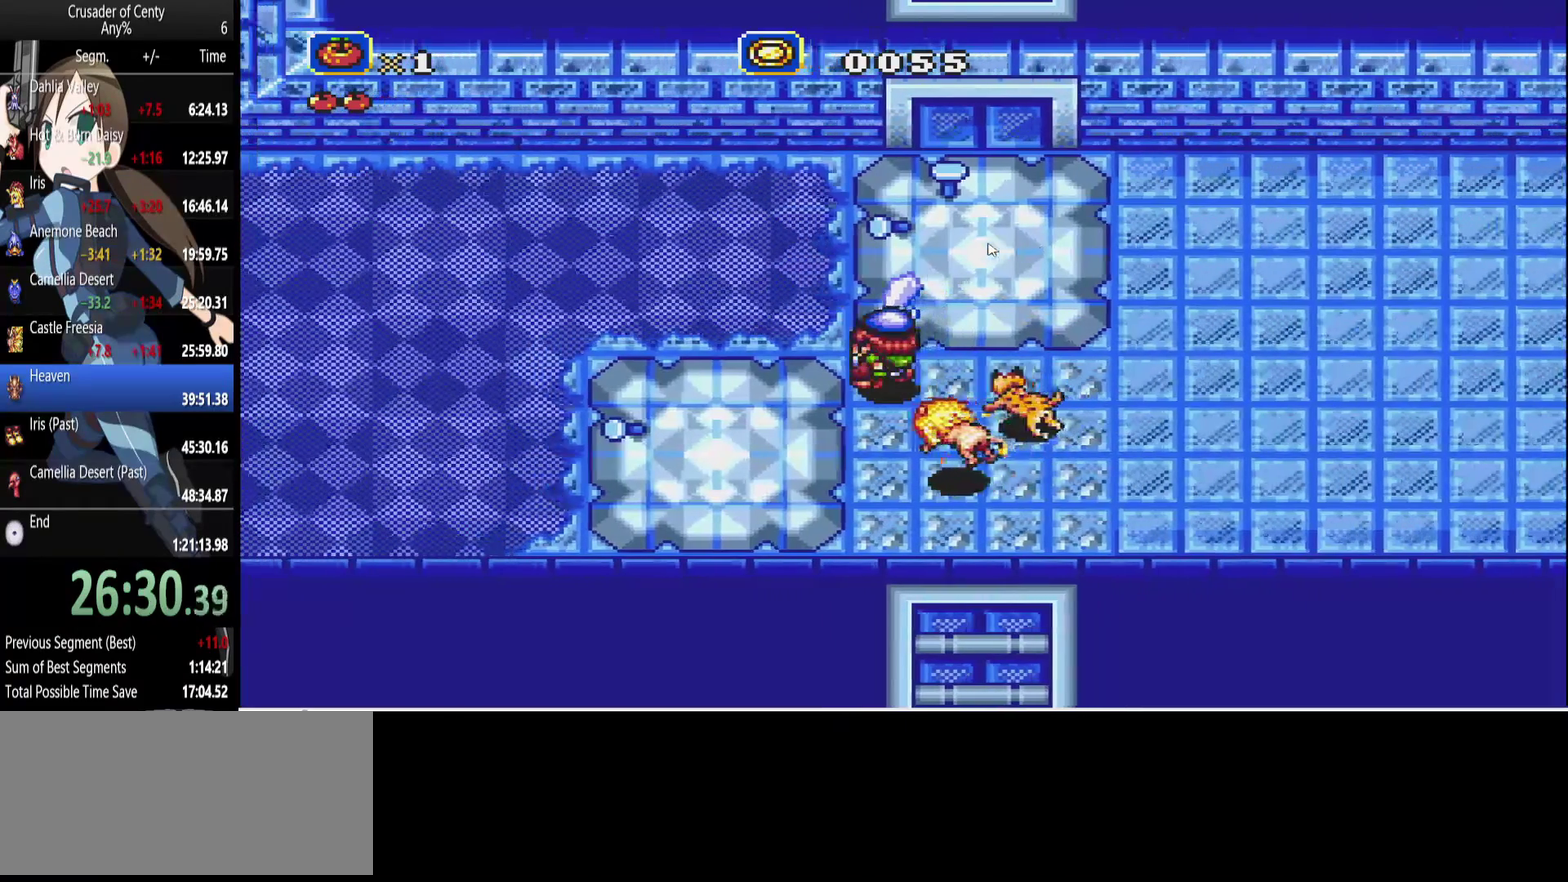
{"buttons": ["A", "DPAD_UP", "DPAD_LEFT"], "events": []}